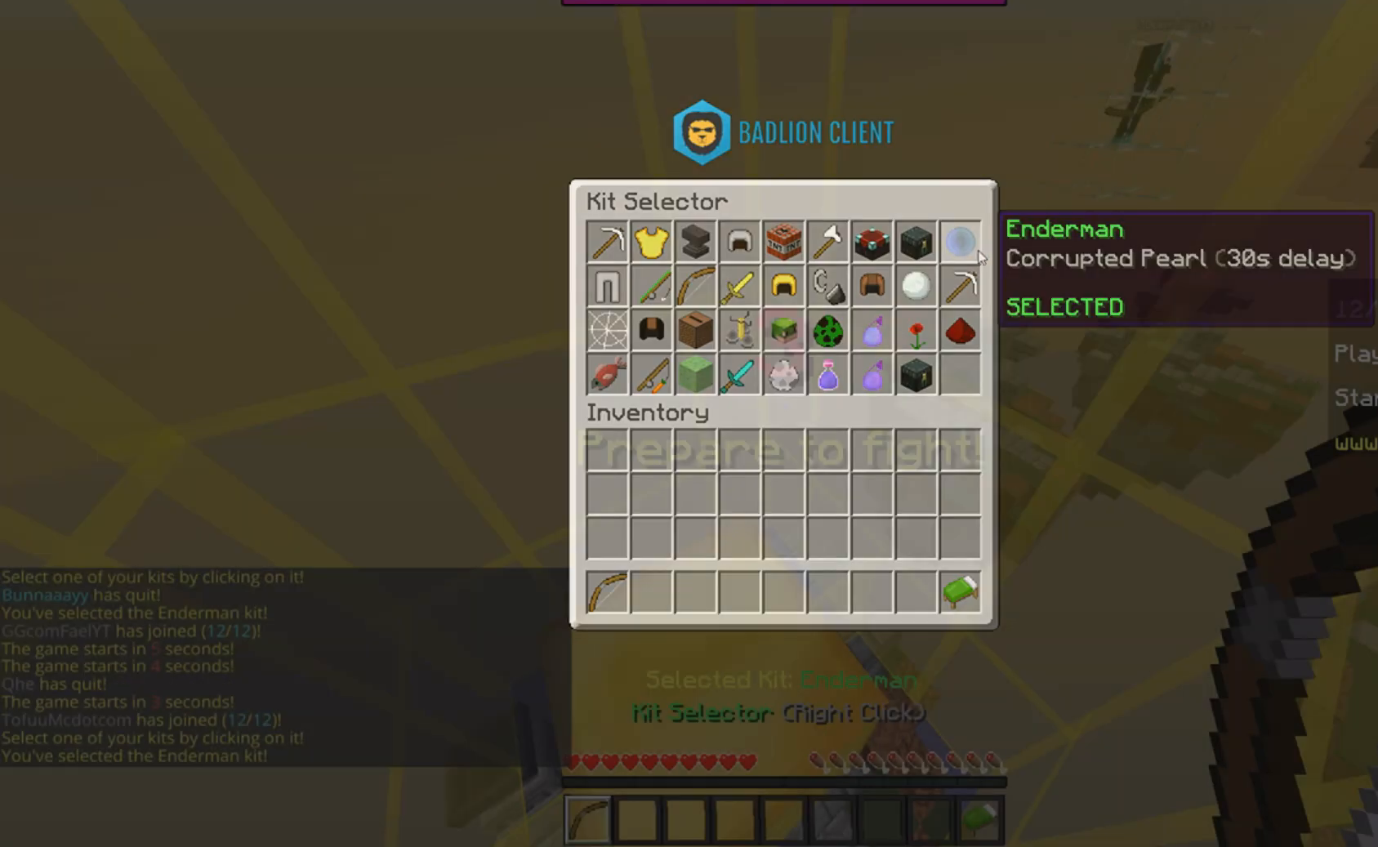
Gameplay with keyboard and mouse; each line is a JSON object with the keys and mouse buttons held at the frame after it. "events" lists presses ("down") and releases ("up") of "a", "d", "s", "space", "w", "mouse_left" and "mouse_right" between this image and that frame as [ms after this image, input, new state], when the widget could be followed in between. "mouse_left", "mouse_right" = the "left", "right" buttons of the "mouse" list. No other keys are recorded. Fast repeated clicks can show as one long hold. Mouse movement is not recorded.
{"keys": ["w"], "mouse": ["left", "right"], "events": [[267, "w", "down"], [317, "mouse_left", "down"], [317, "mouse_right", "down"]]}
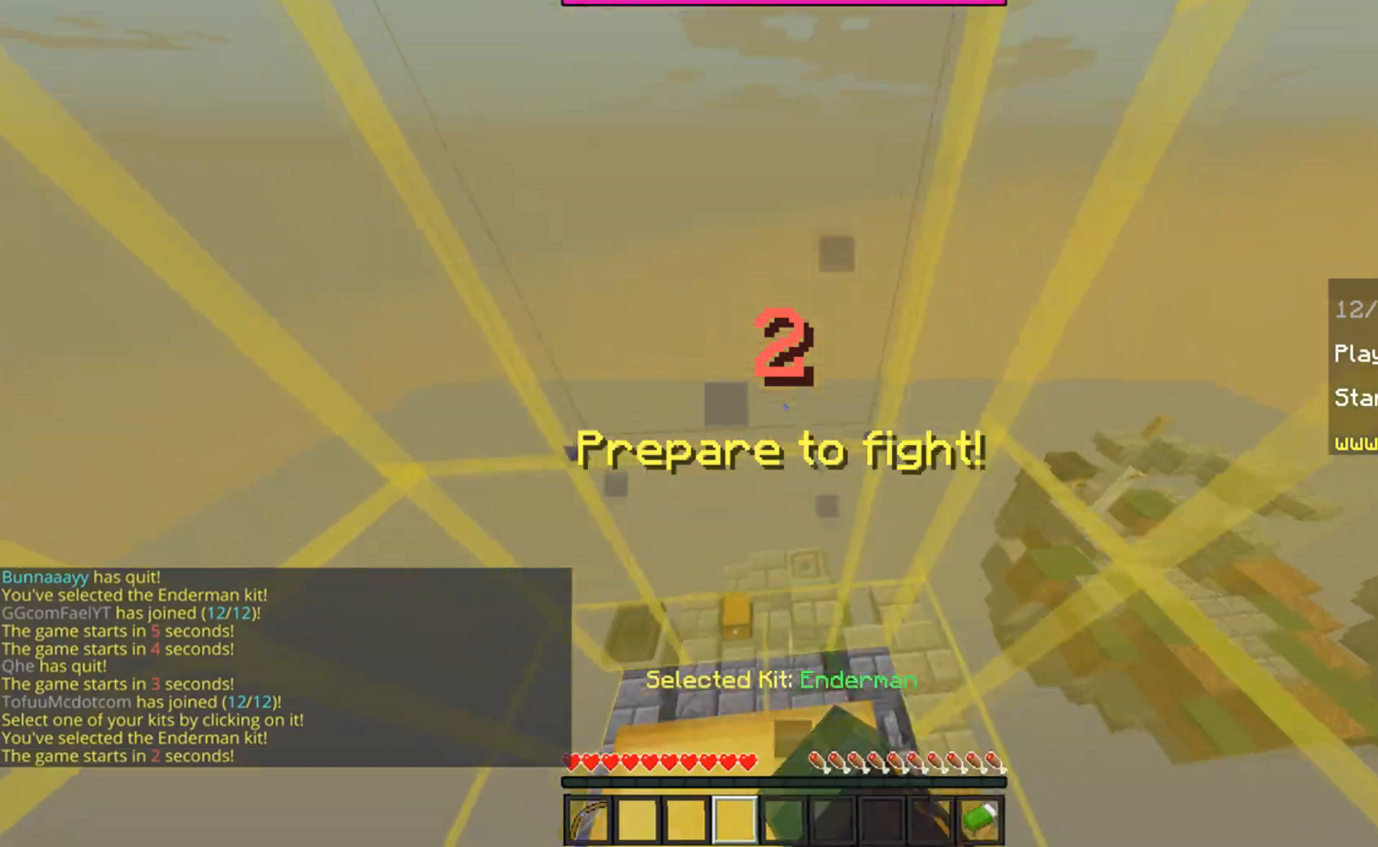
{"keys": [], "mouse": [], "events": [[34, "w", "up"], [334, "w", "down"], [351, "mouse_left", "up"], [351, "mouse_right", "up"], [484, "w", "up"]]}
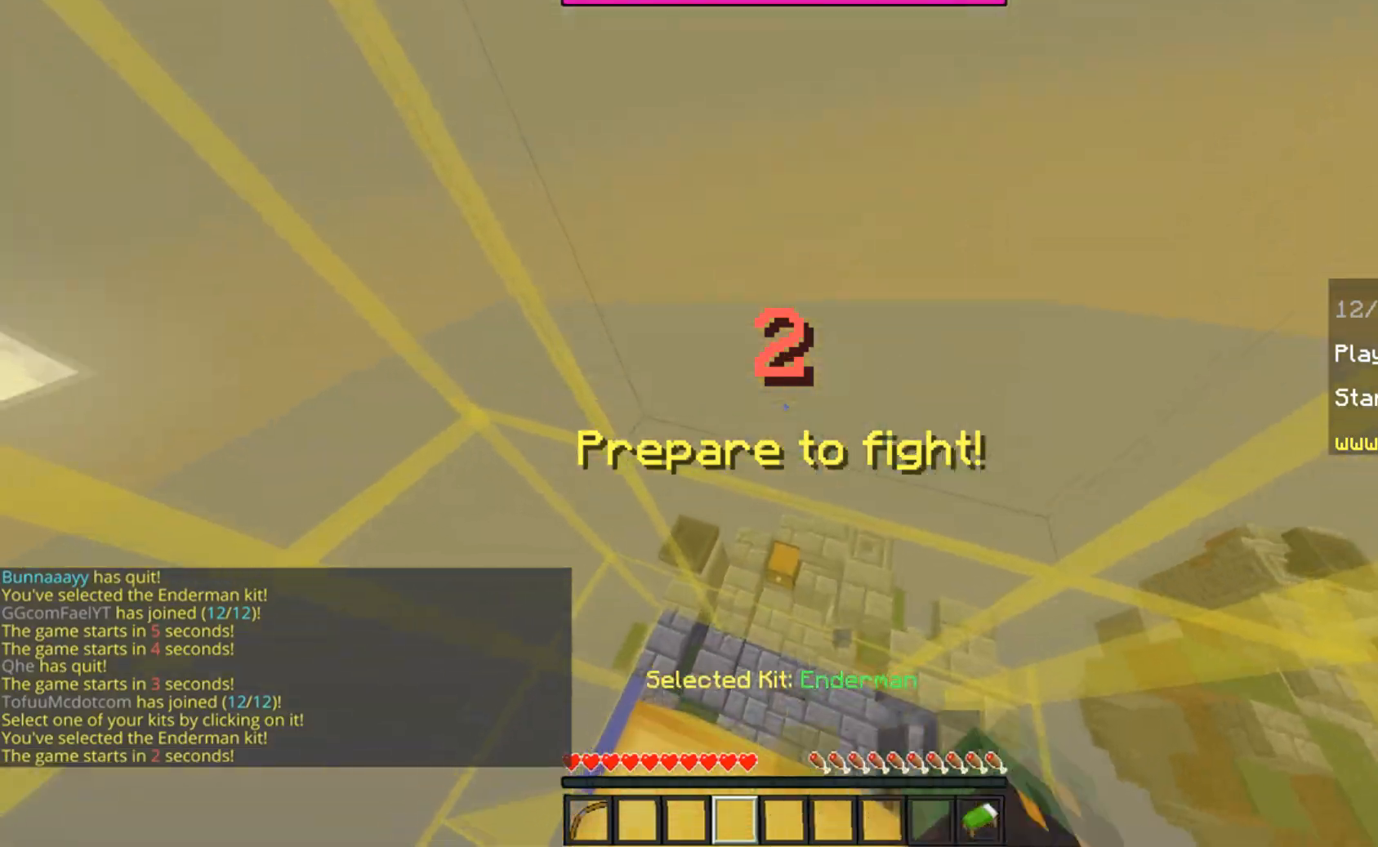
{"keys": ["w"], "mouse": [], "events": [[434, "w", "down"]]}
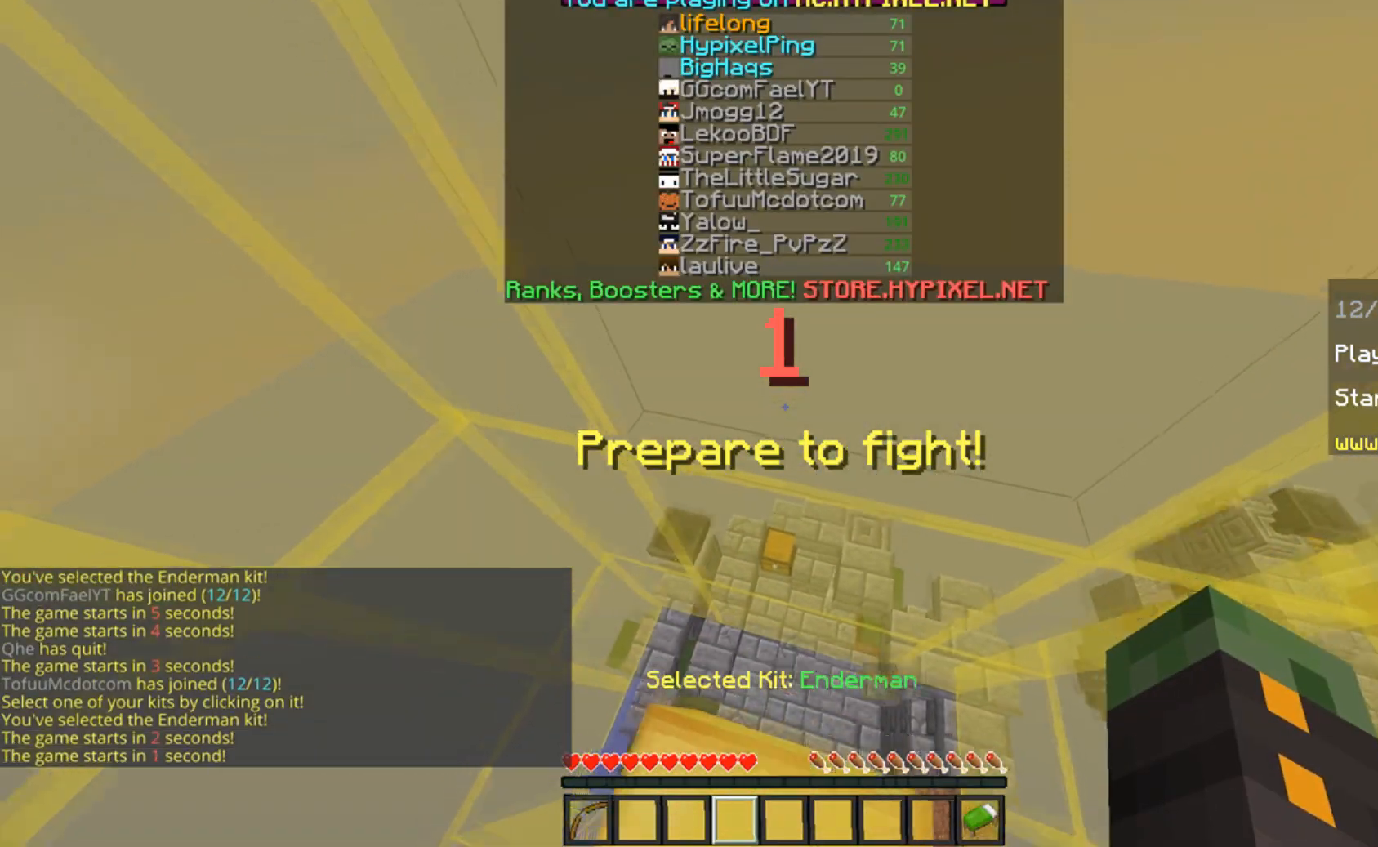
{"keys": ["w"], "mouse": [], "events": [[134, "w", "up"], [217, "w", "down"]]}
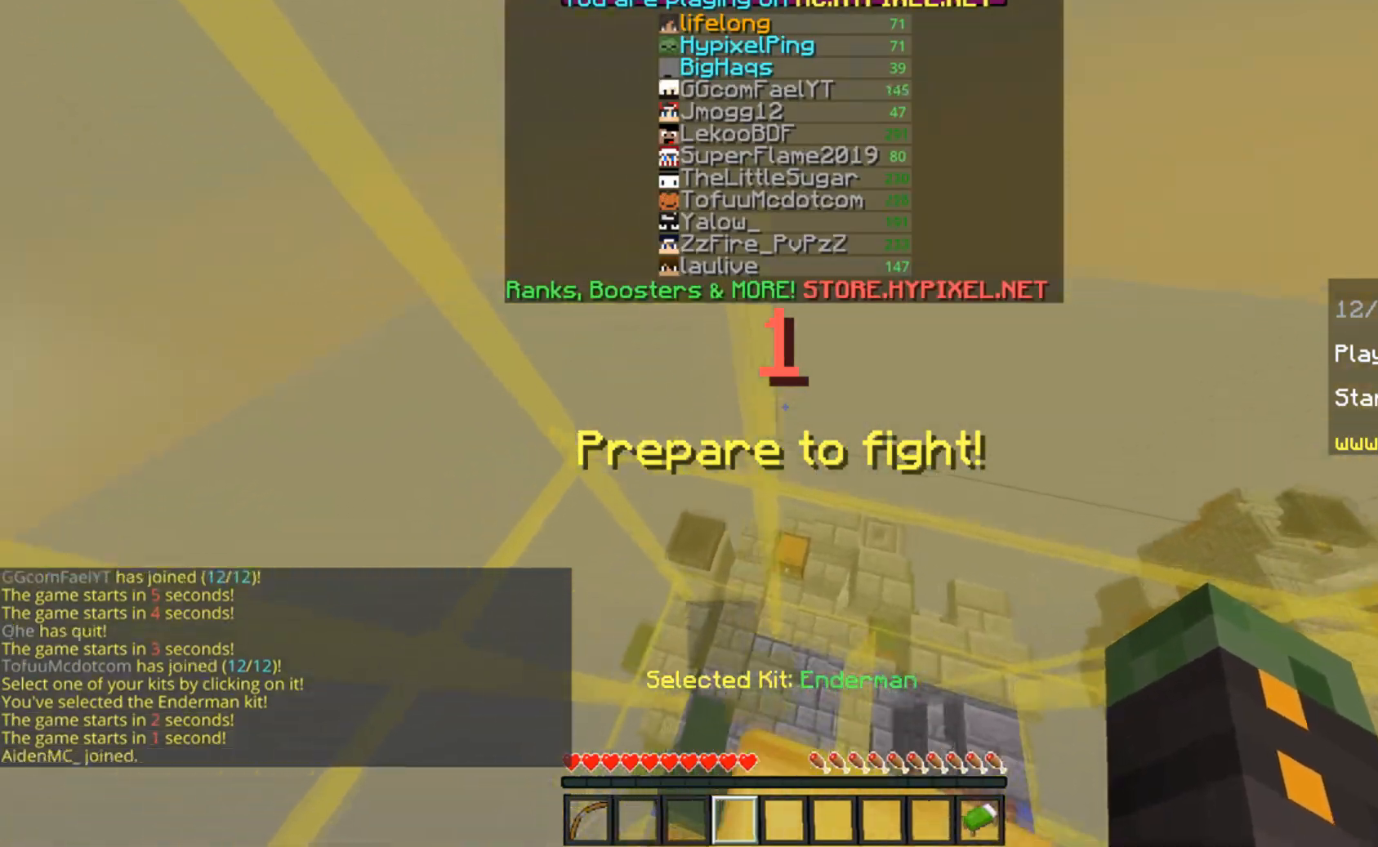
{"keys": ["d", "w"], "mouse": [], "events": [[283, "d", "down"], [300, "w", "up"], [484, "w", "down"]]}
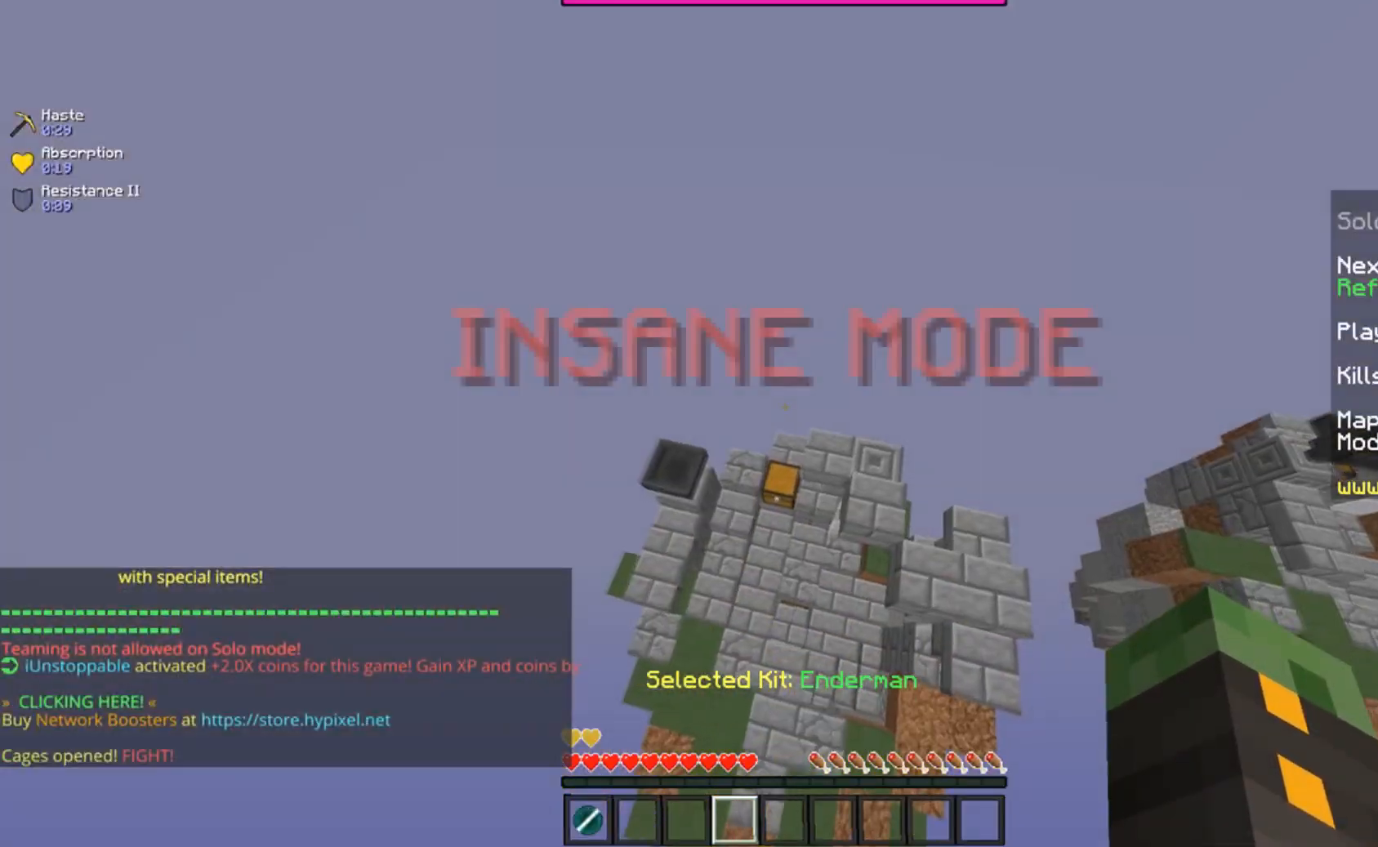
{"keys": ["a", "s", "w"], "mouse": [], "events": [[50, "d", "up"], [167, "a", "down"], [417, "s", "down"]]}
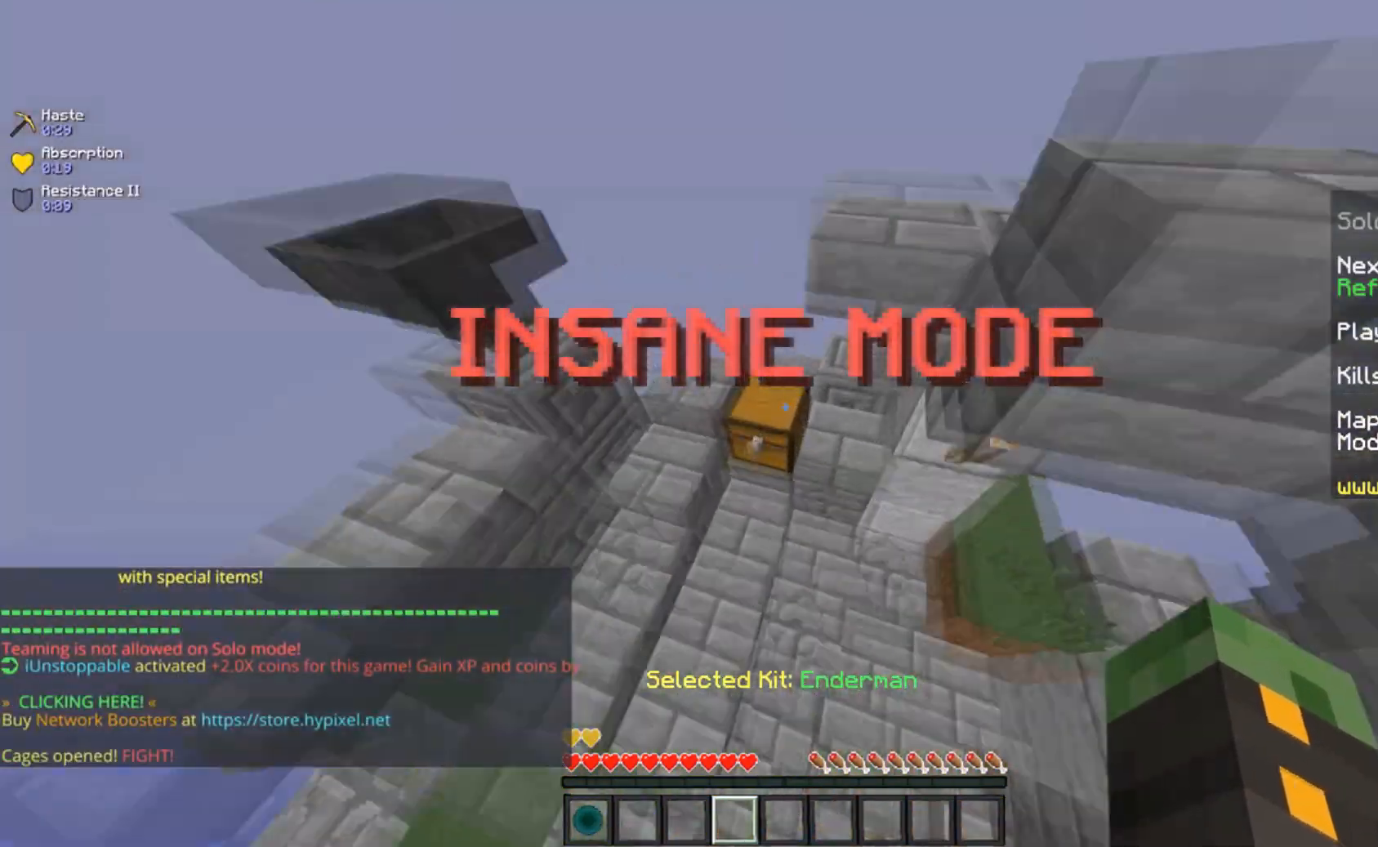
{"keys": [], "mouse": [], "events": [[33, "mouse_right", "down"], [133, "a", "up"], [133, "w", "up"], [167, "s", "up"], [183, "mouse_right", "up"]]}
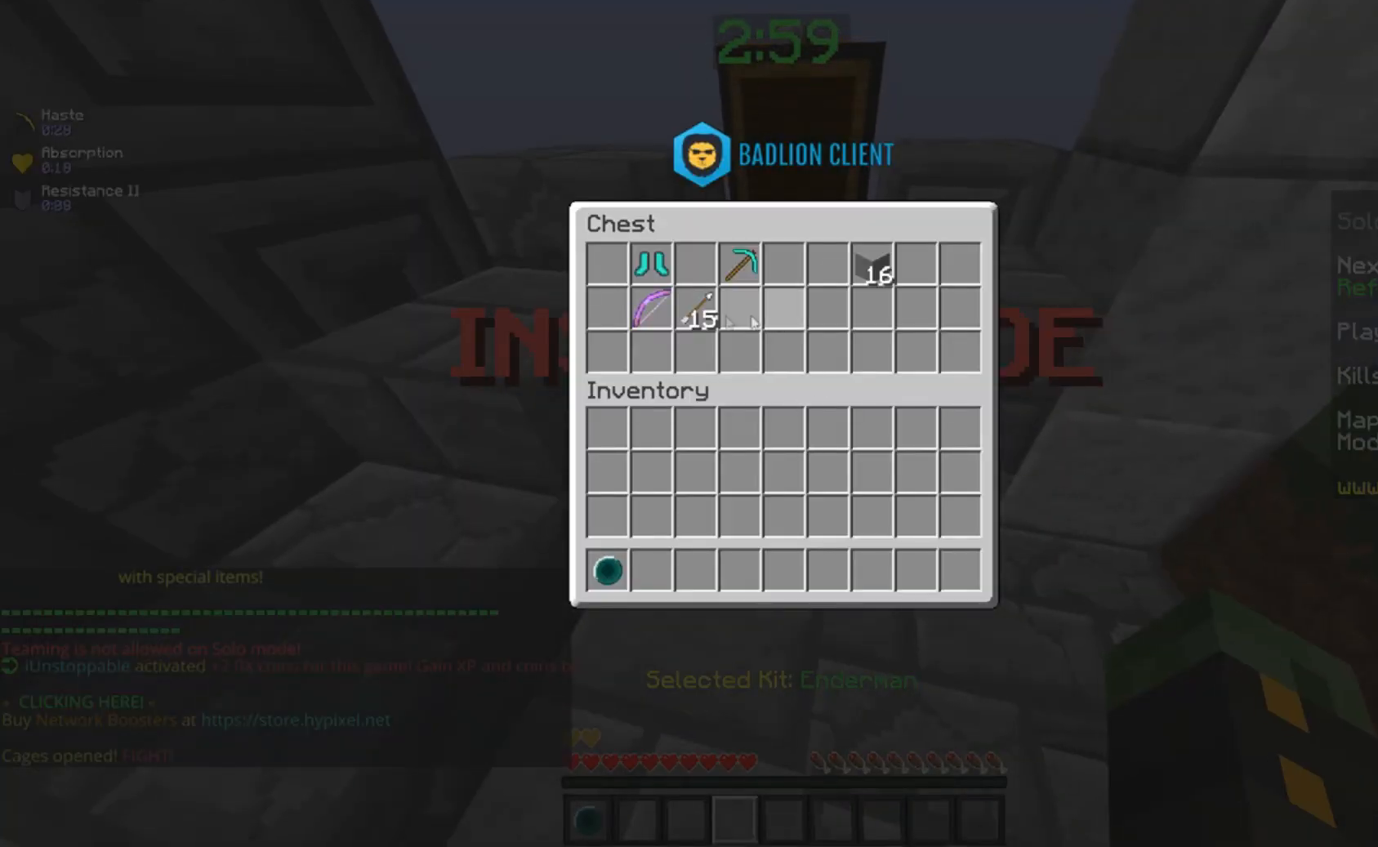
{"keys": [], "mouse": [], "events": []}
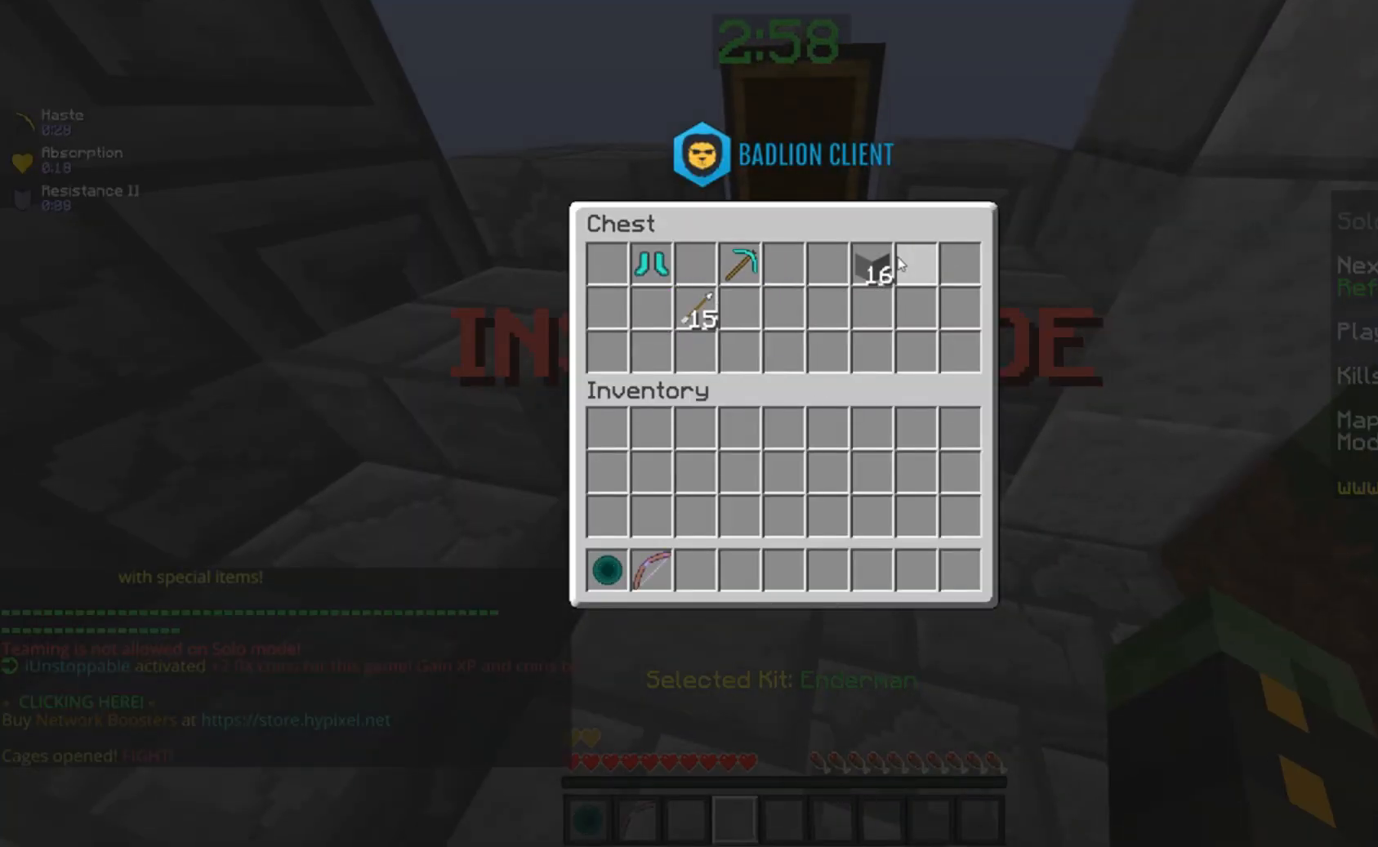
{"keys": [], "mouse": [], "events": []}
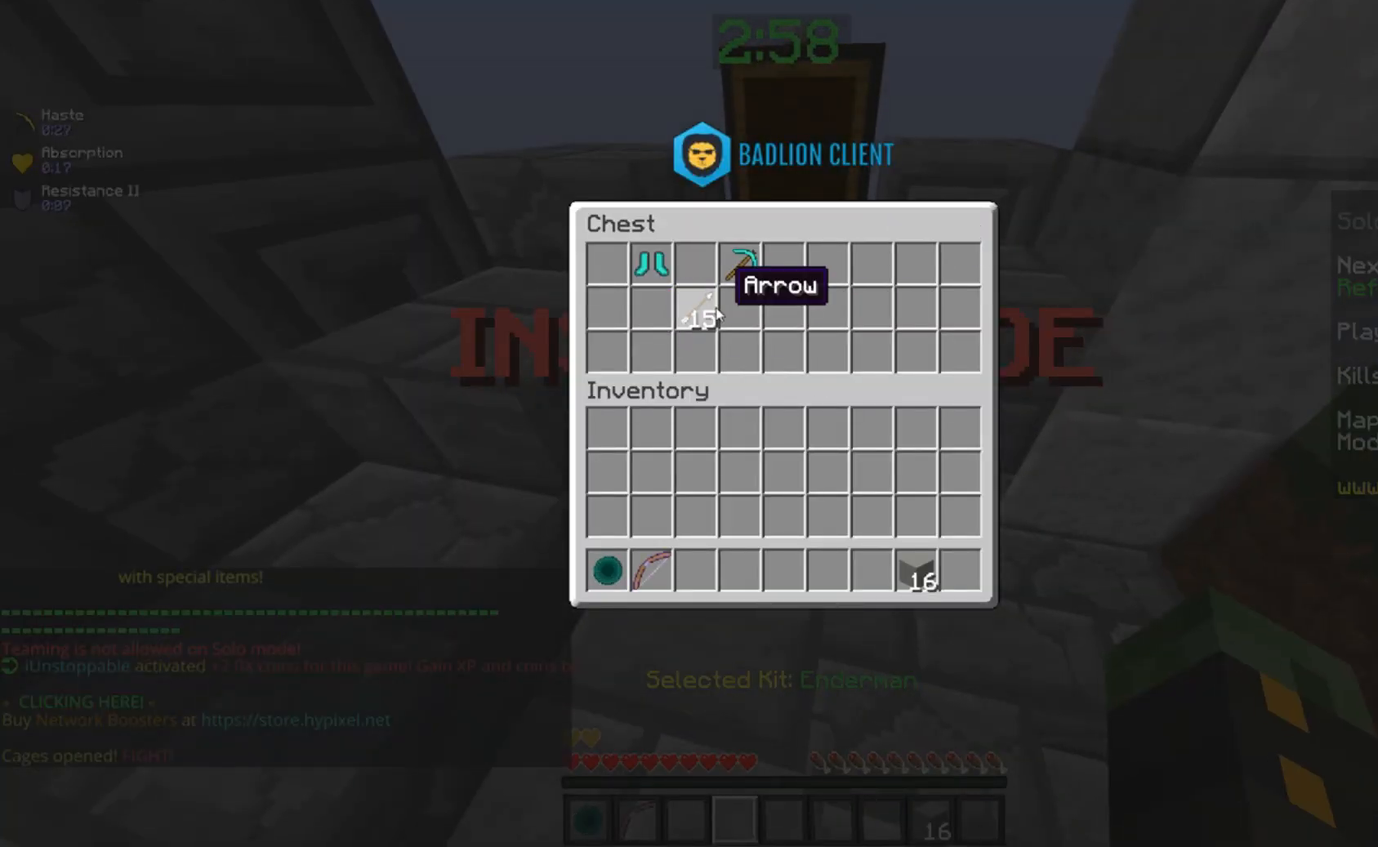
{"keys": [], "mouse": [], "events": []}
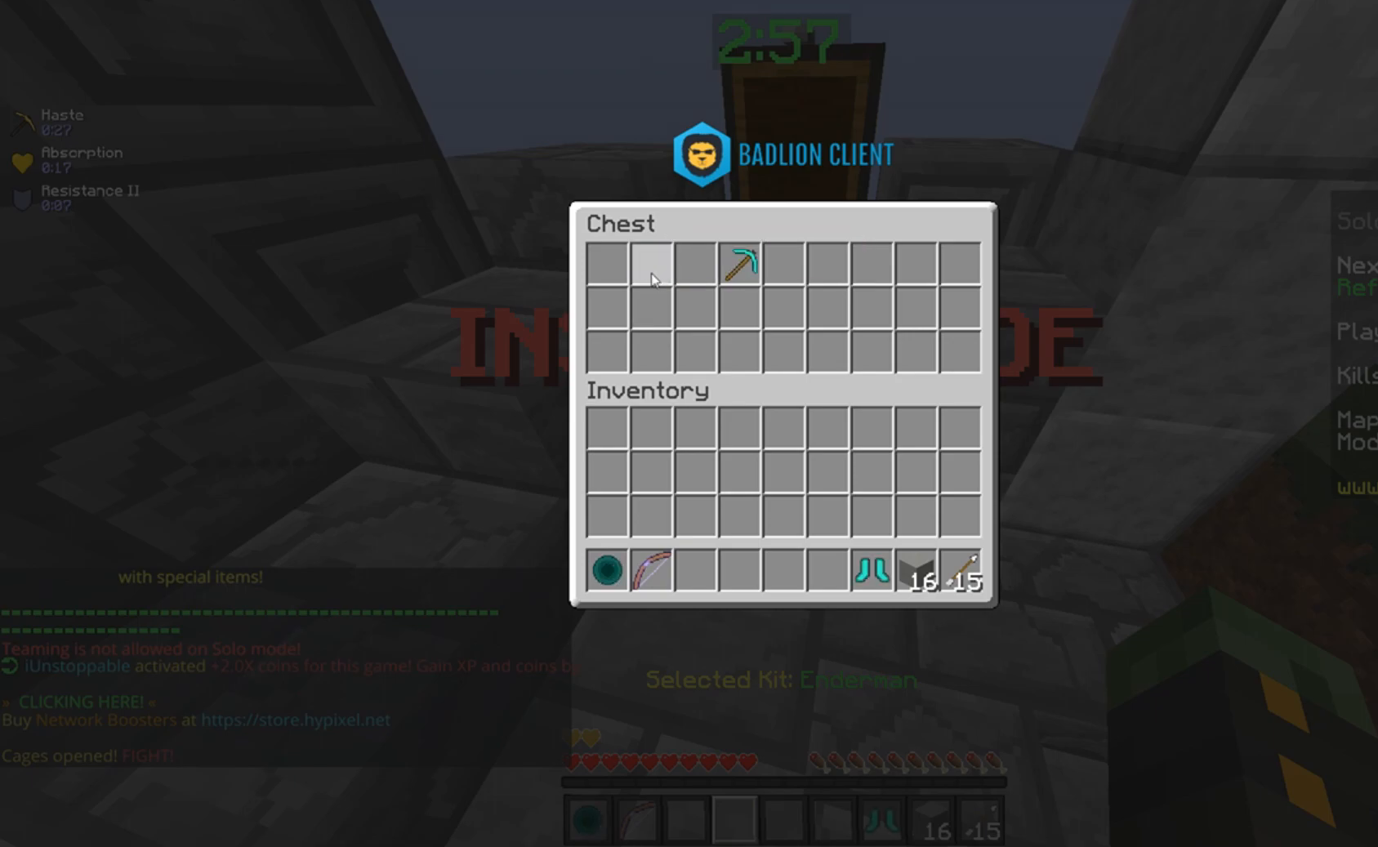
{"keys": [], "mouse": [], "events": []}
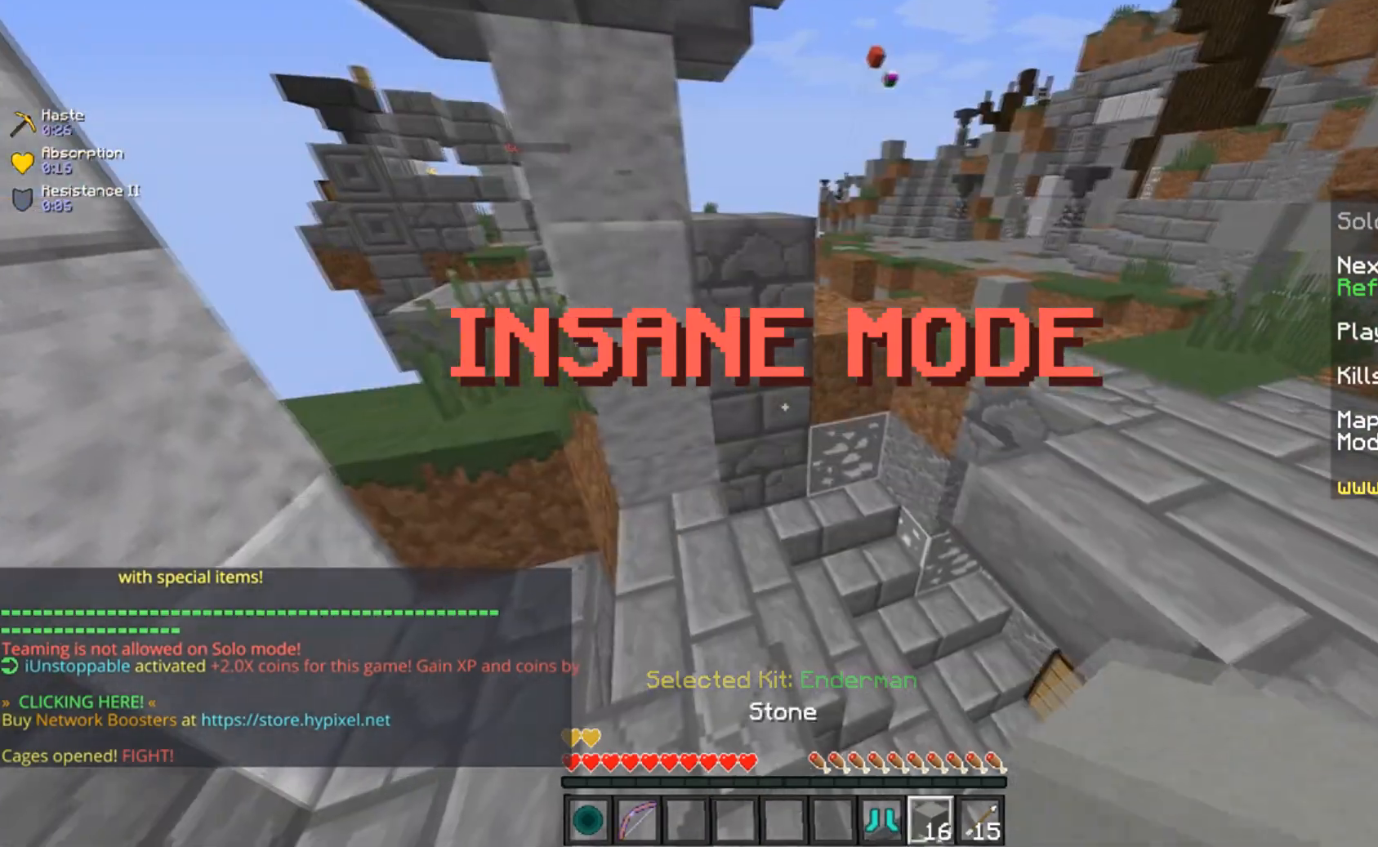
{"keys": ["a", "w"], "mouse": [], "events": [[84, "d", "down"], [84, "mouse_right", "down"], [284, "w", "down"], [351, "mouse_right", "up"], [384, "a", "down"], [401, "d", "up"]]}
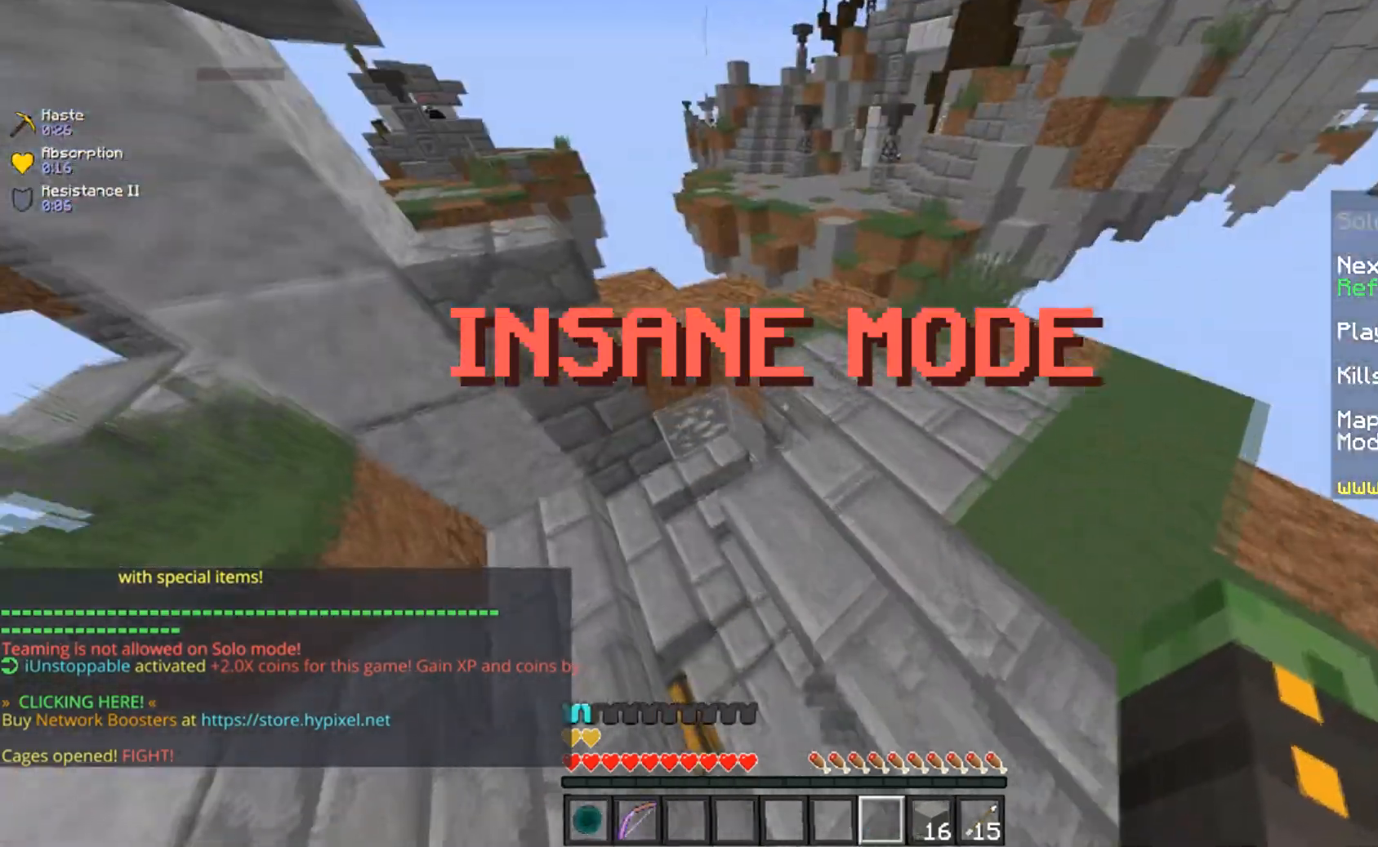
{"keys": ["a", "d", "w"], "mouse": [], "events": [[83, "w", "up"], [183, "mouse_left", "down"], [183, "w", "down"], [400, "mouse_left", "up"], [484, "d", "down"]]}
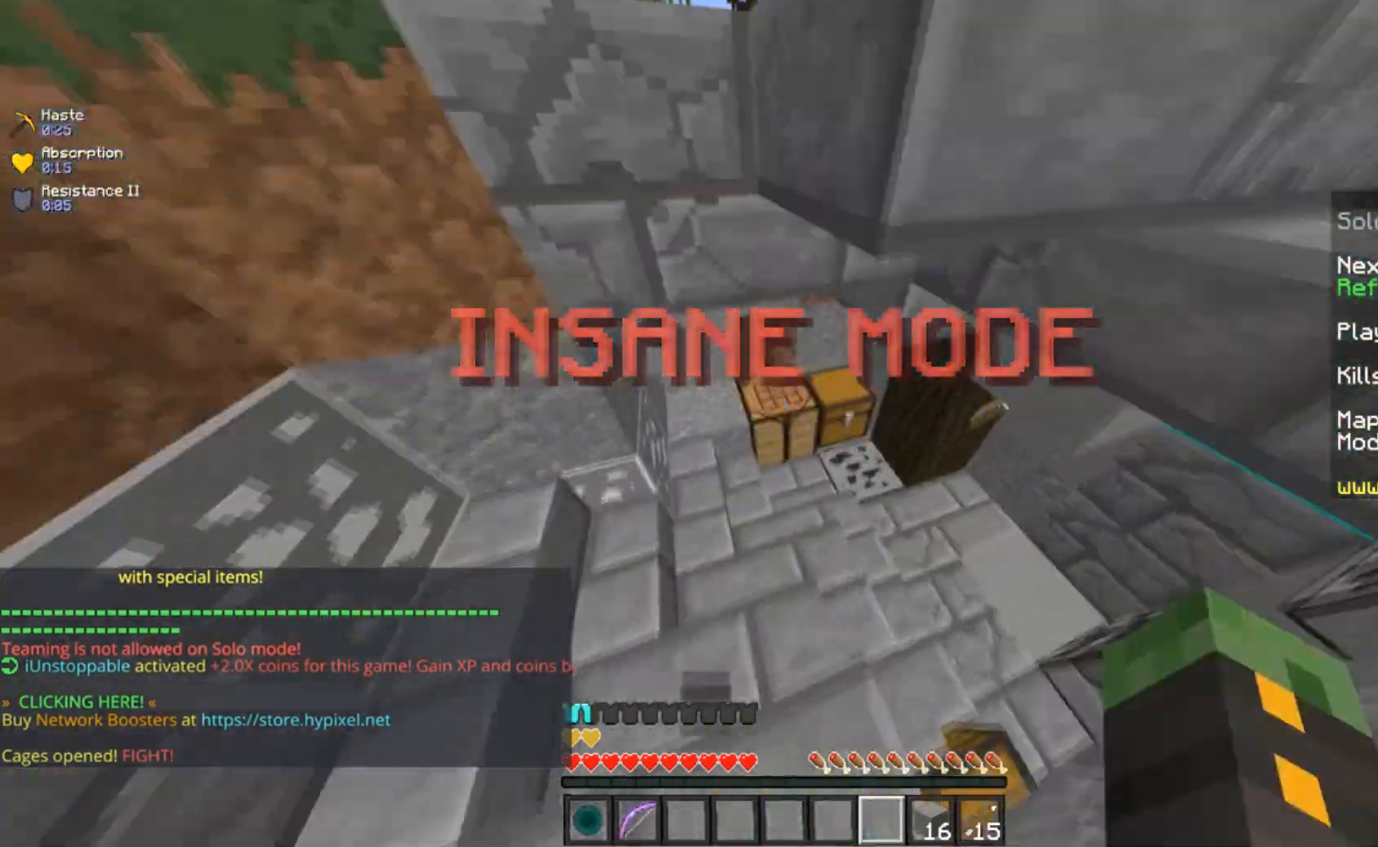
{"keys": ["s", "w"], "mouse": [], "events": [[50, "a", "up"], [134, "d", "up"], [234, "a", "down"], [284, "mouse_right", "down"], [334, "a", "up"], [434, "s", "down"], [501, "mouse_right", "up"]]}
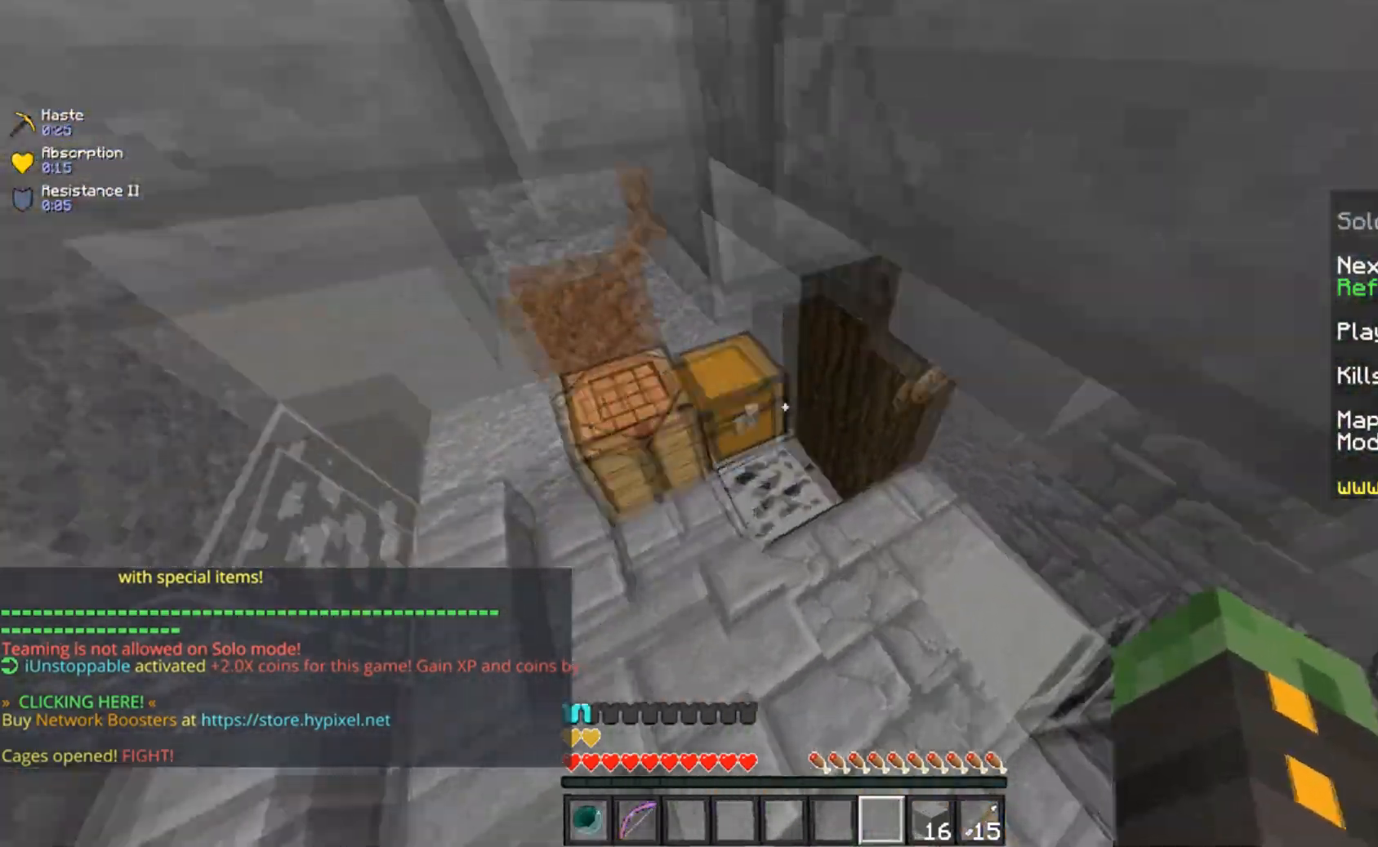
{"keys": [], "mouse": [], "events": [[33, "a", "down"], [83, "mouse_right", "down"], [83, "s", "up"], [83, "w", "up"], [217, "mouse_right", "up"], [233, "a", "up"]]}
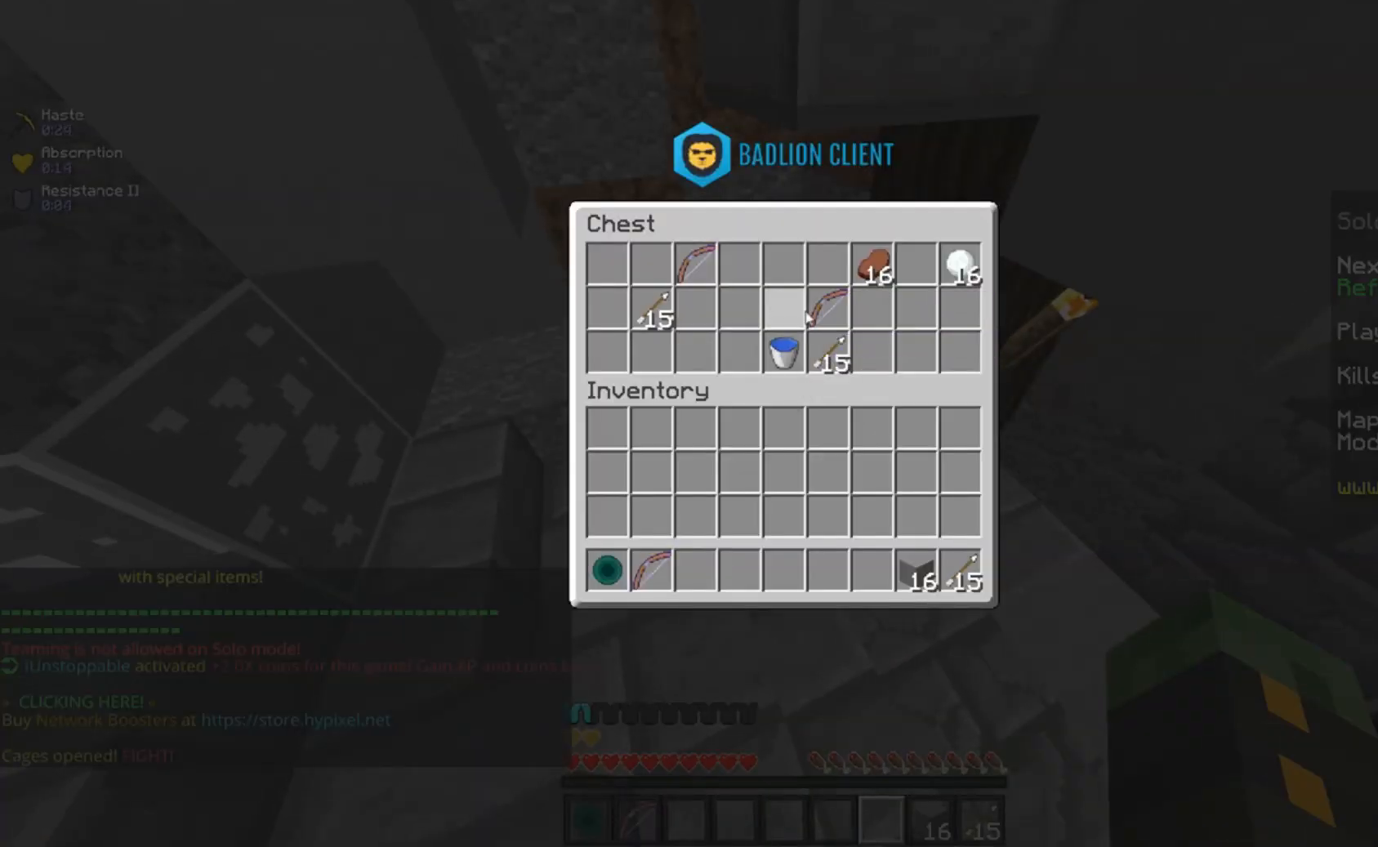
{"keys": [], "mouse": [], "events": []}
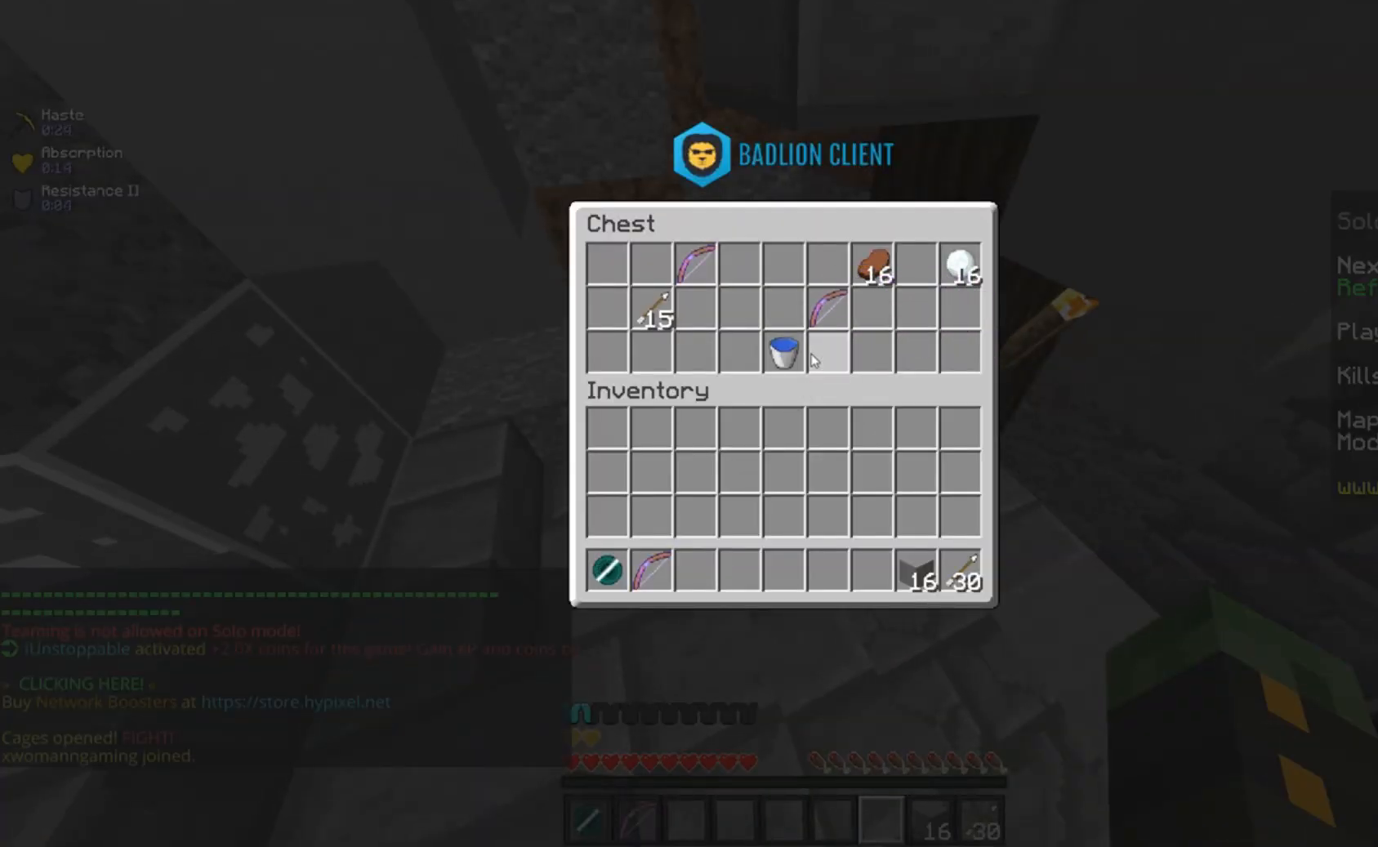
{"keys": [], "mouse": [], "events": []}
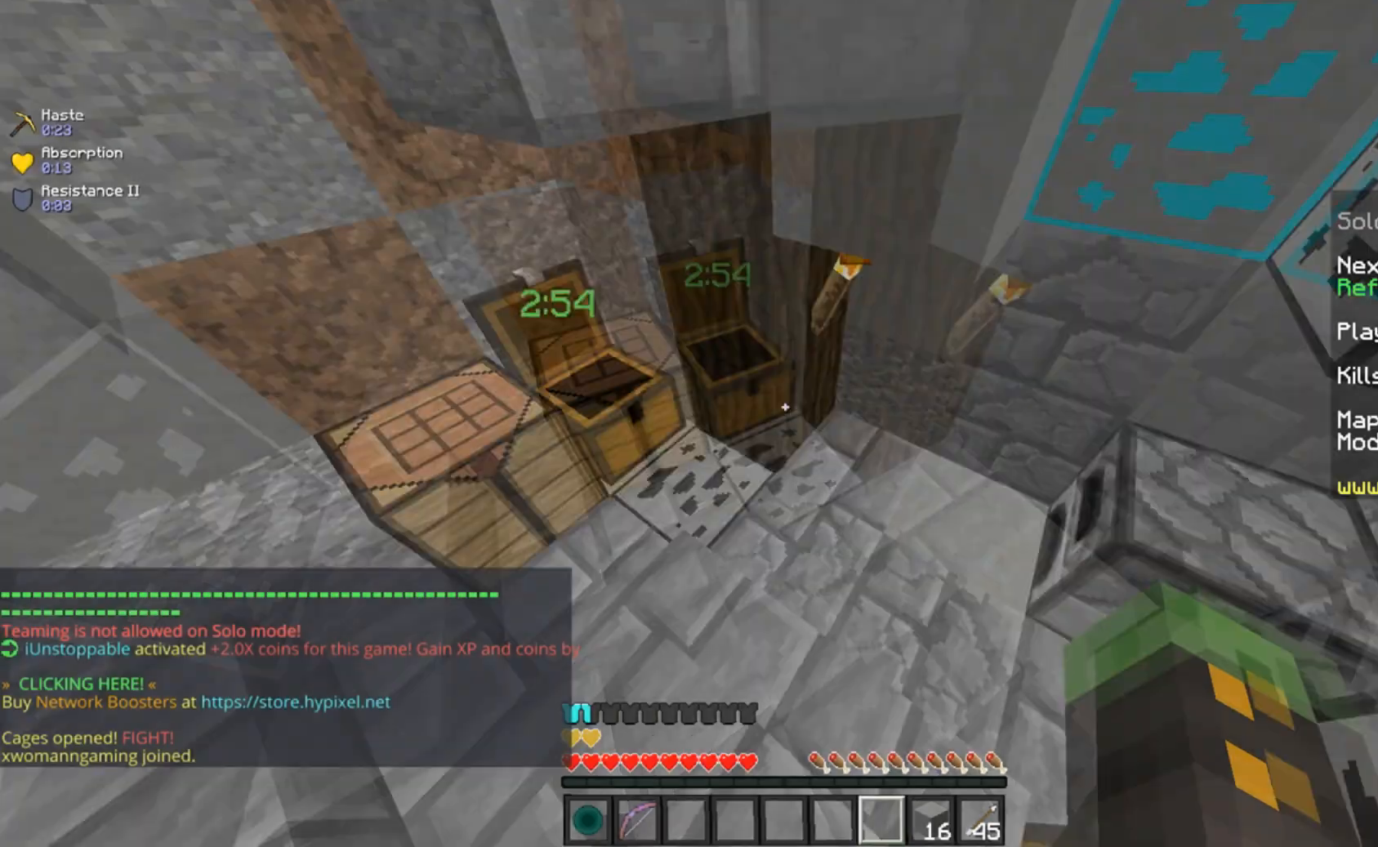
{"keys": [], "mouse": [], "events": [[184, "a", "down"], [234, "mouse_right", "down"], [334, "a", "up"], [384, "mouse_right", "up"]]}
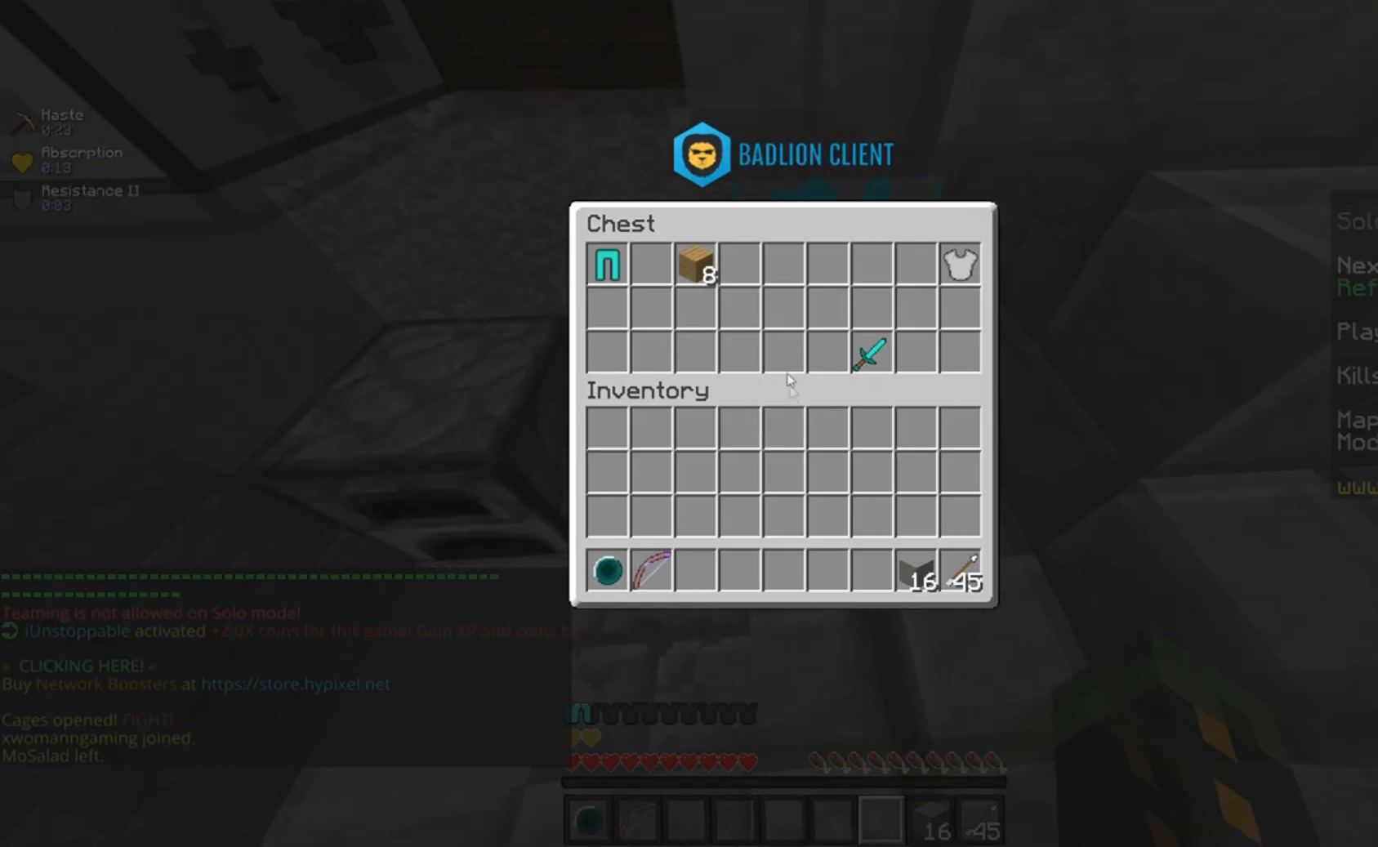
{"keys": [], "mouse": [], "events": []}
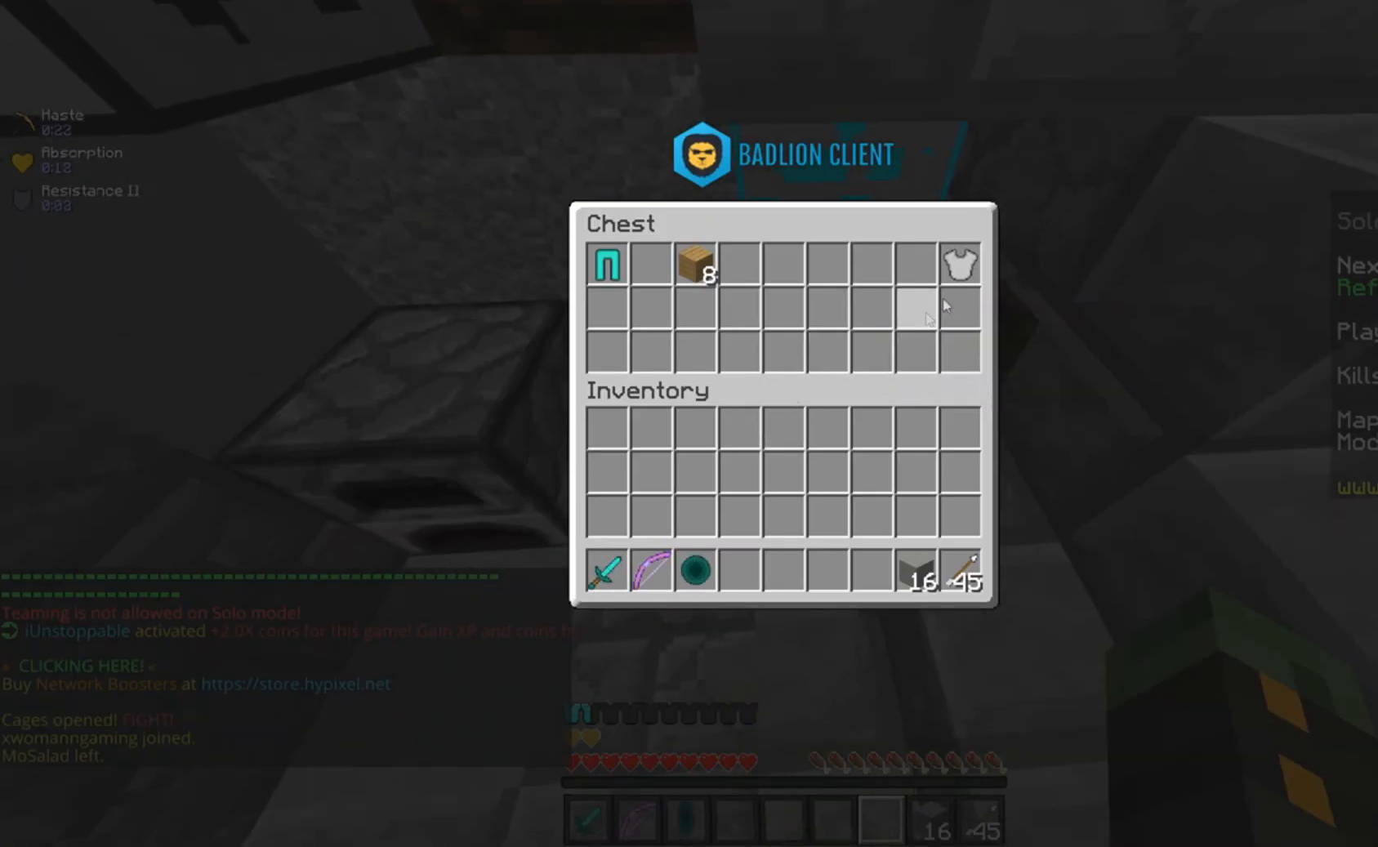
{"keys": [], "mouse": [], "events": []}
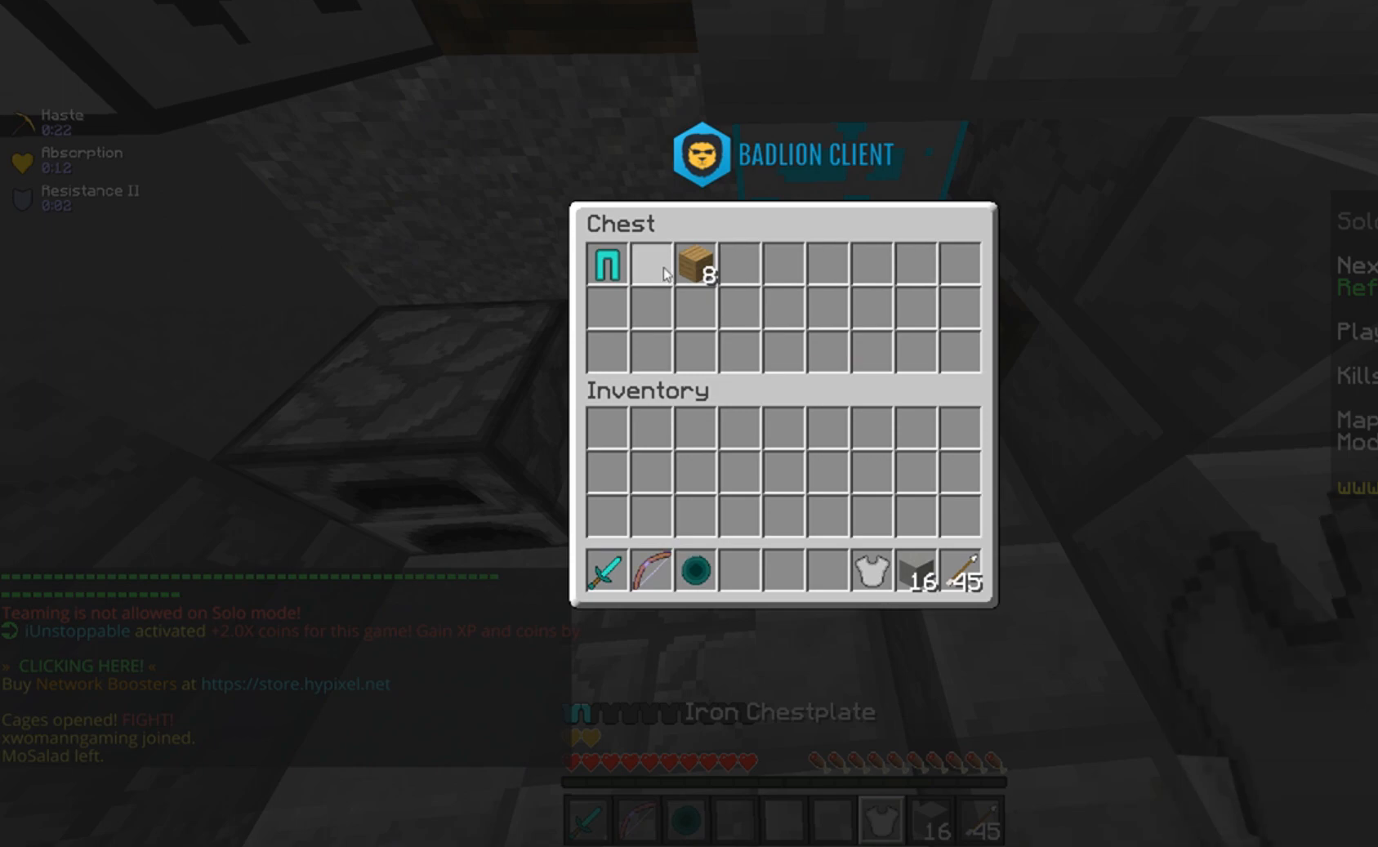
{"keys": [], "mouse": [], "events": []}
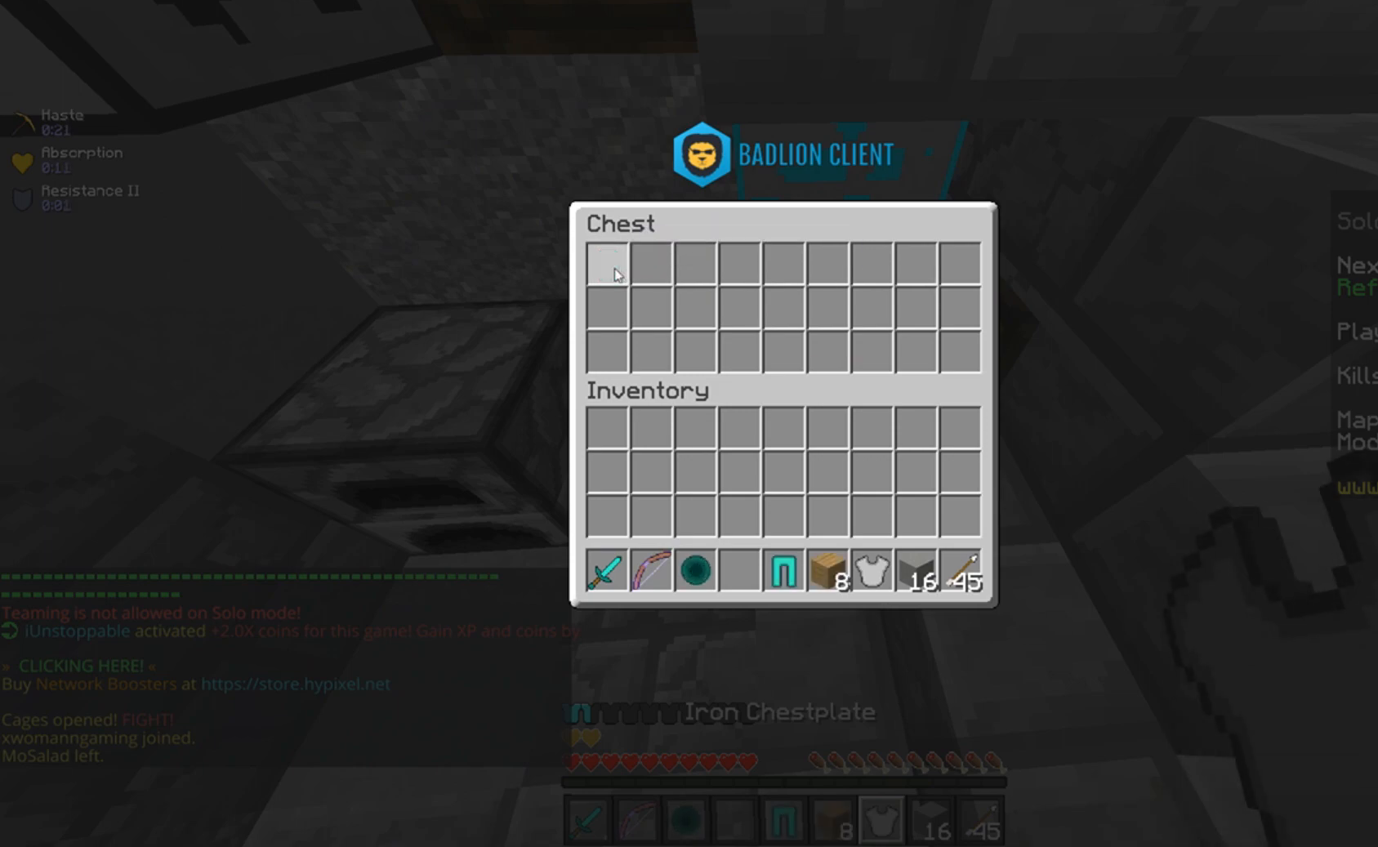
{"keys": ["d"], "mouse": ["right"], "events": [[334, "d", "down"], [484, "mouse_right", "down"]]}
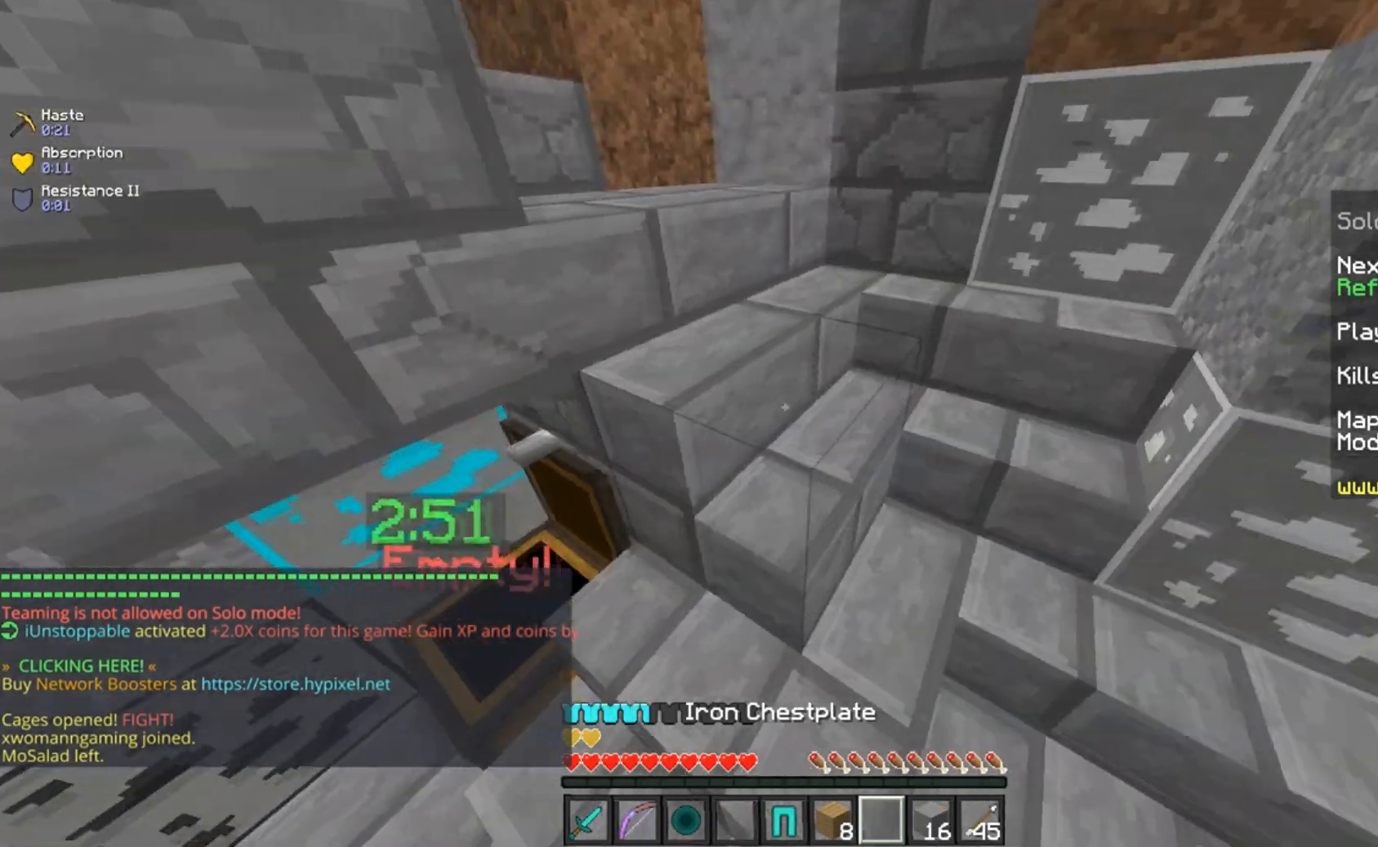
{"keys": ["w"], "mouse": [], "events": [[33, "w", "down"], [150, "mouse_right", "up"], [283, "d", "up"]]}
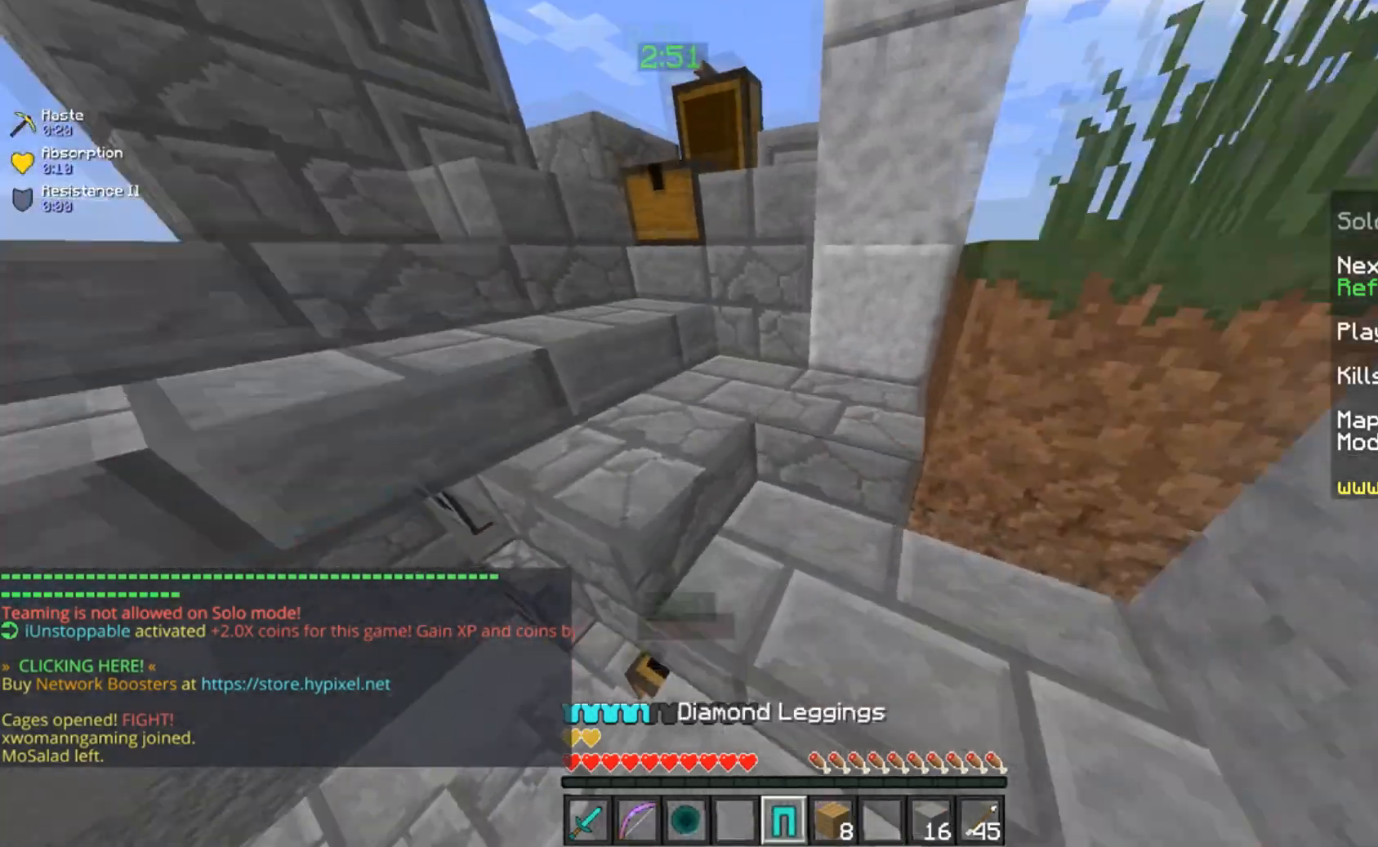
{"keys": ["w"], "mouse": [], "events": [[134, "mouse_right", "down"], [334, "mouse_right", "up"]]}
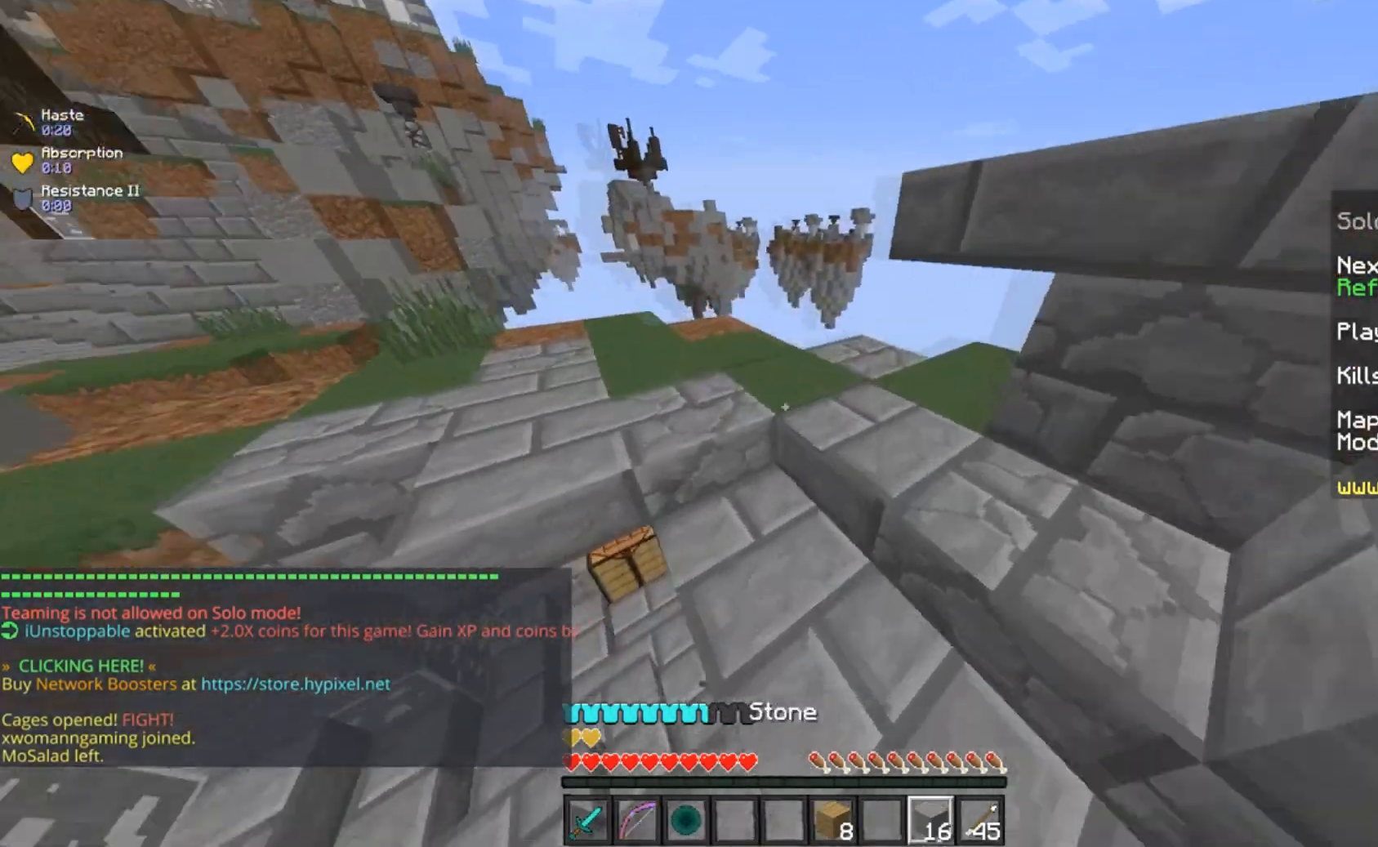
{"keys": ["w"], "mouse": [], "events": [[83, "d", "down"], [283, "d", "up"]]}
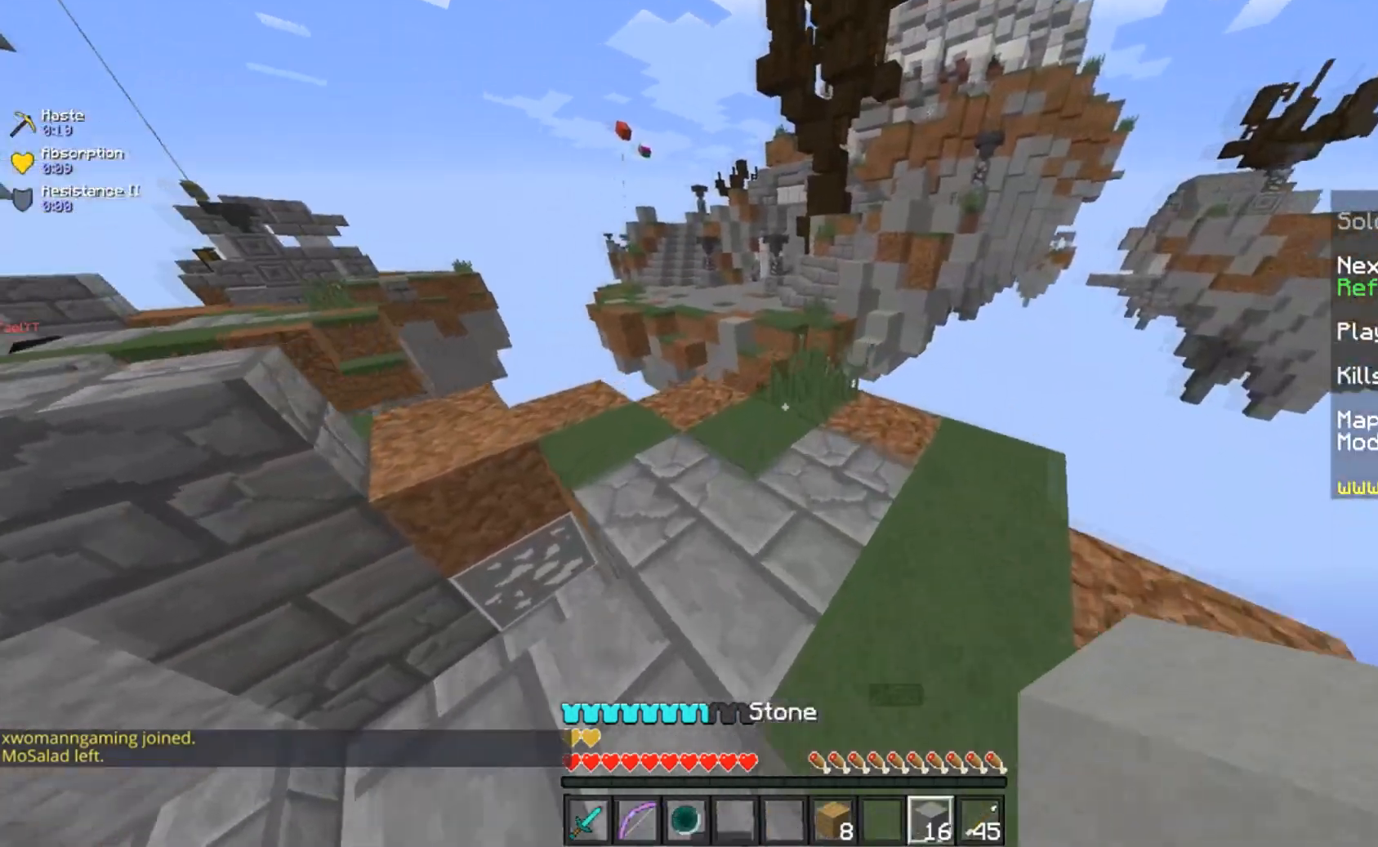
{"keys": [], "mouse": [], "events": [[184, "mouse_right", "down"], [184, "space", "down"], [284, "a", "down"], [351, "mouse_right", "up"], [467, "a", "up"], [467, "space", "up"], [467, "w", "up"]]}
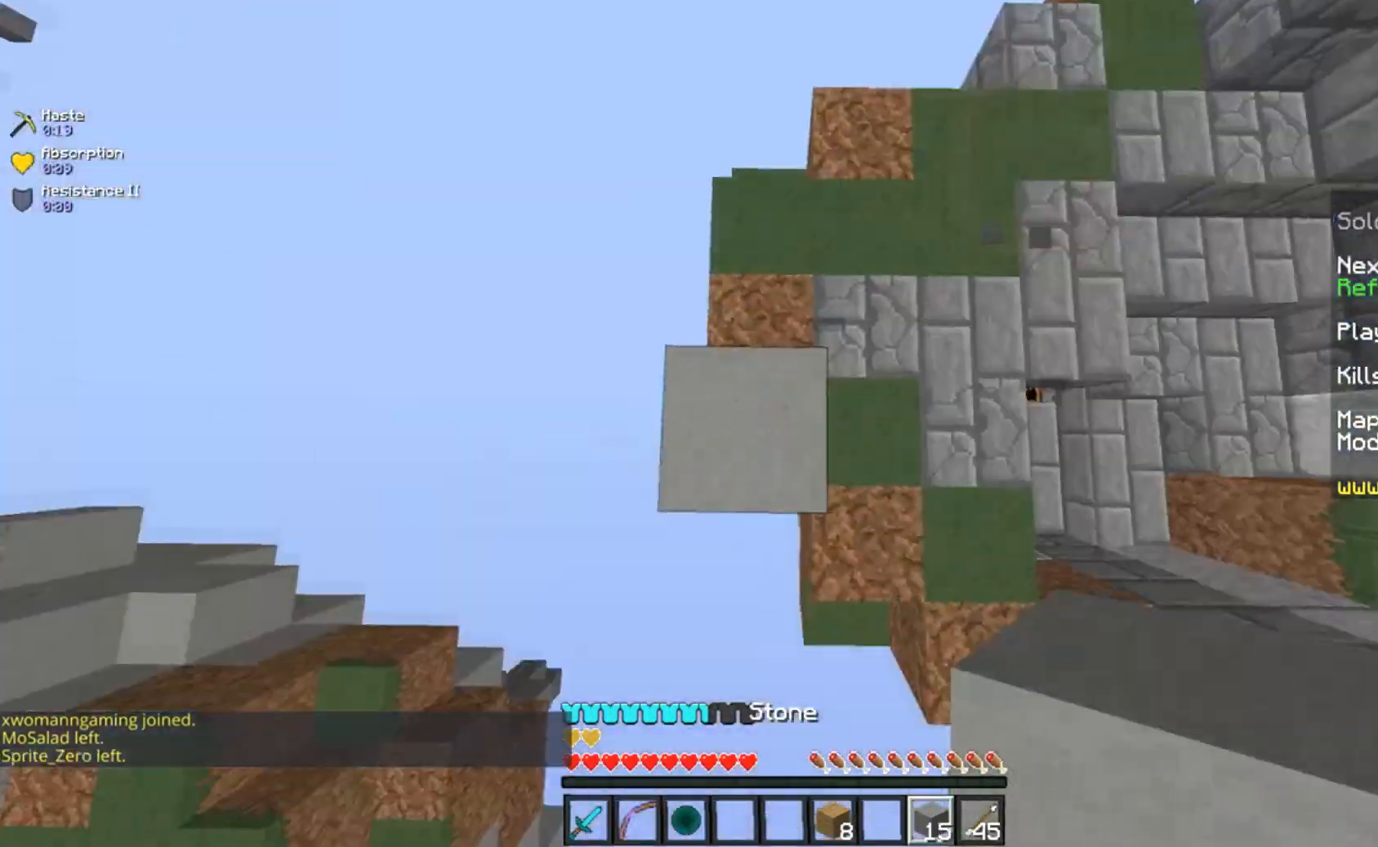
{"keys": ["s"], "mouse": ["right"], "events": [[83, "a", "down"], [133, "s", "down"], [267, "a", "up"], [484, "mouse_right", "down"]]}
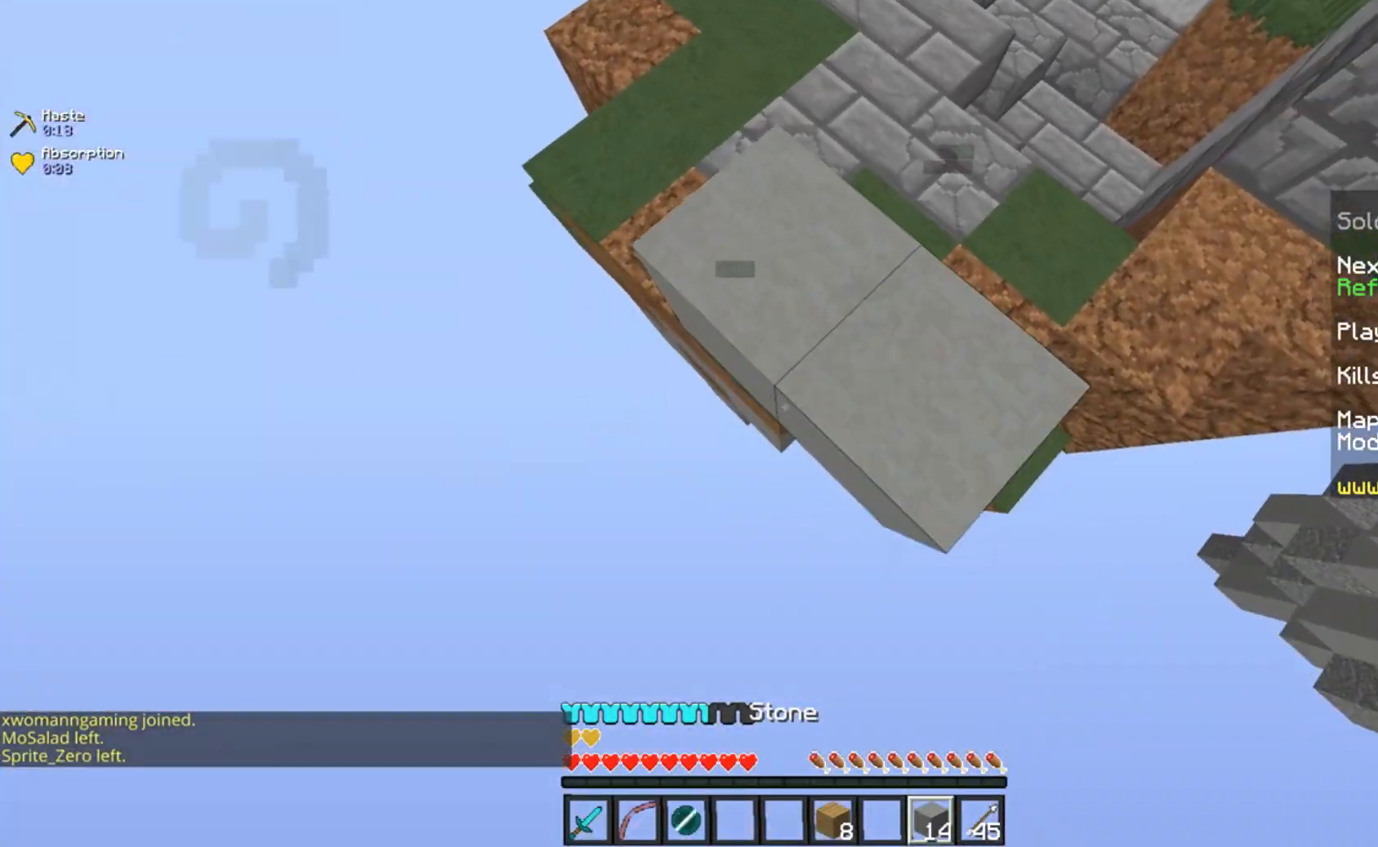
{"keys": [], "mouse": [], "events": [[234, "s", "up"], [267, "mouse_right", "up"]]}
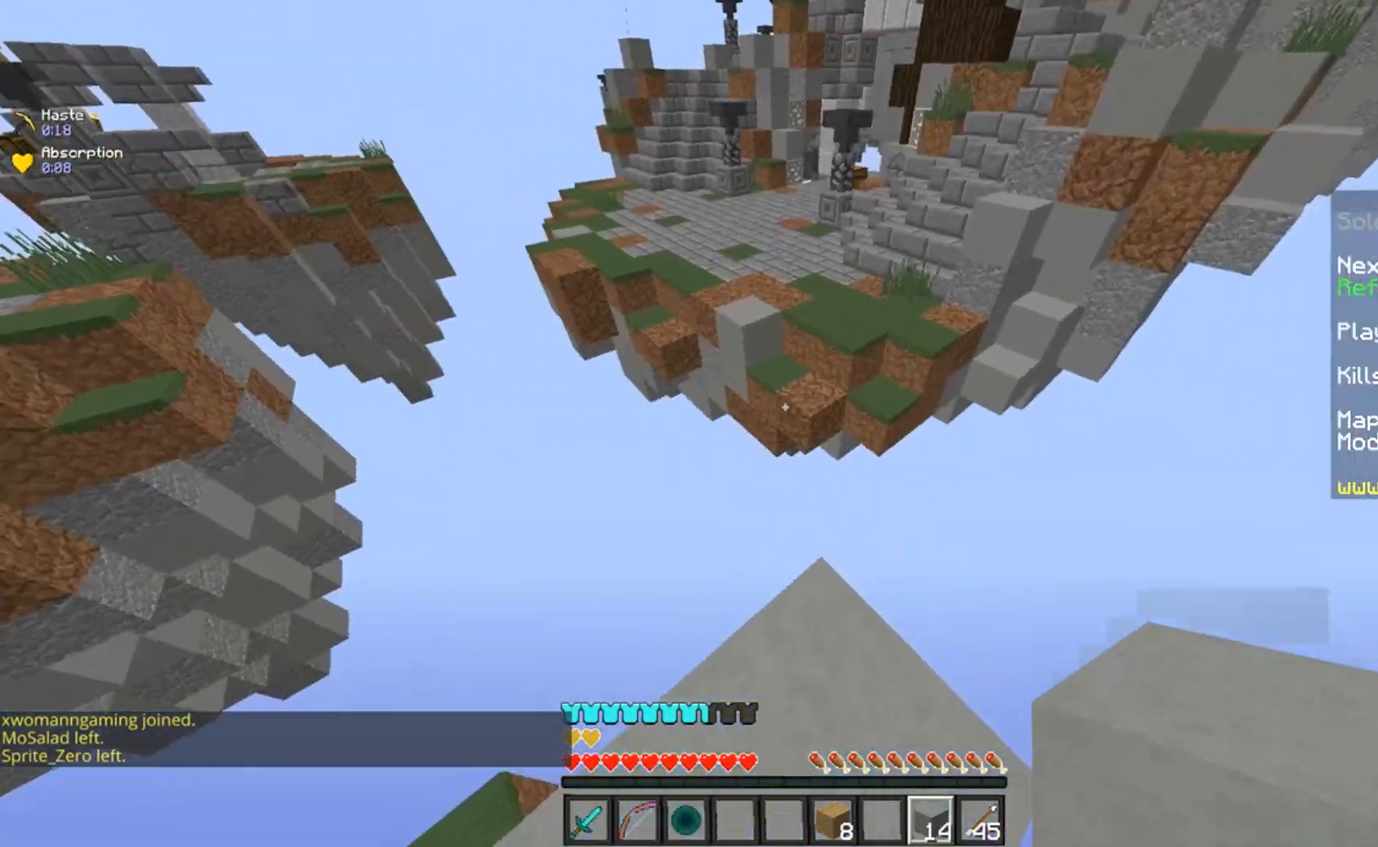
{"keys": ["space", "w"], "mouse": [], "events": [[50, "w", "down"], [300, "space", "down"]]}
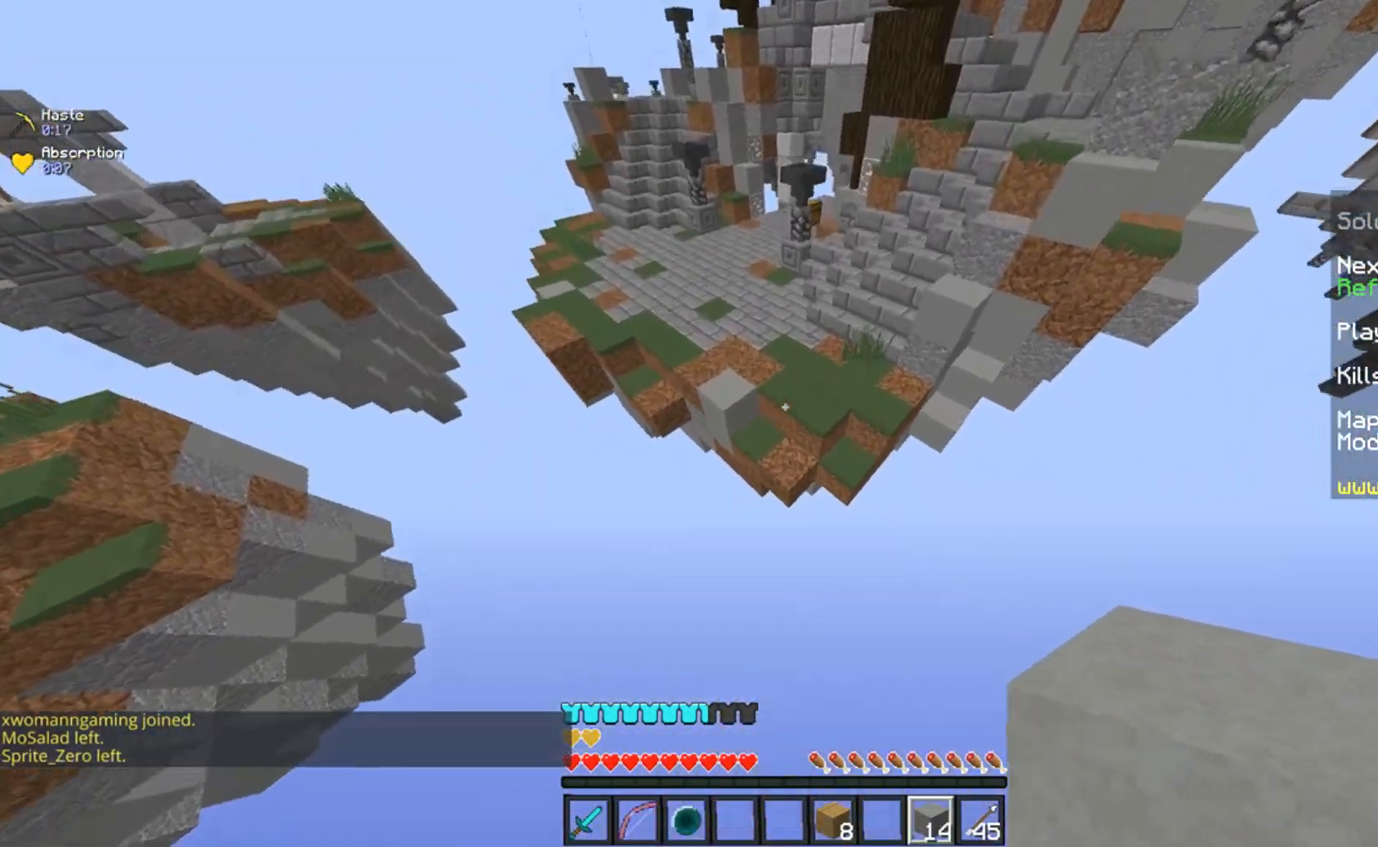
{"keys": ["space", "w"], "mouse": ["right"], "events": [[133, "space", "up"], [450, "mouse_right", "down"], [450, "space", "down"]]}